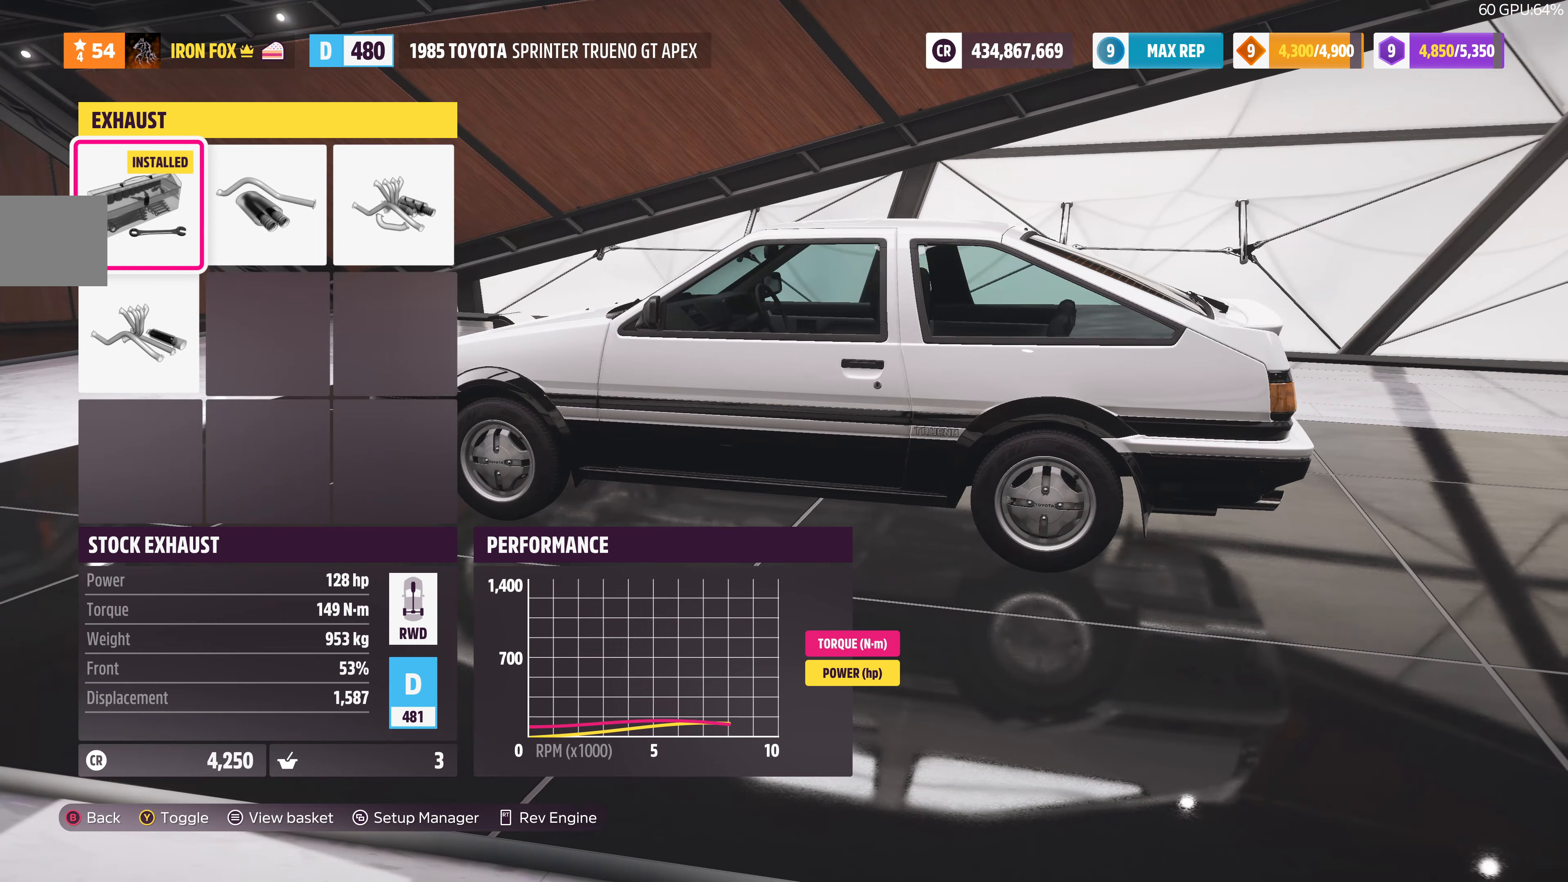
Gameplay with a controller (PlayStation layout); each line is a JSON object with the inputs held at the frame after it. "events" lists button and stick changes between this image and that frame as [ms after this image, input, new state], when the widget could be followed in between.
{"buttons": [], "left_stick": "center", "right_stick": "center", "events": []}
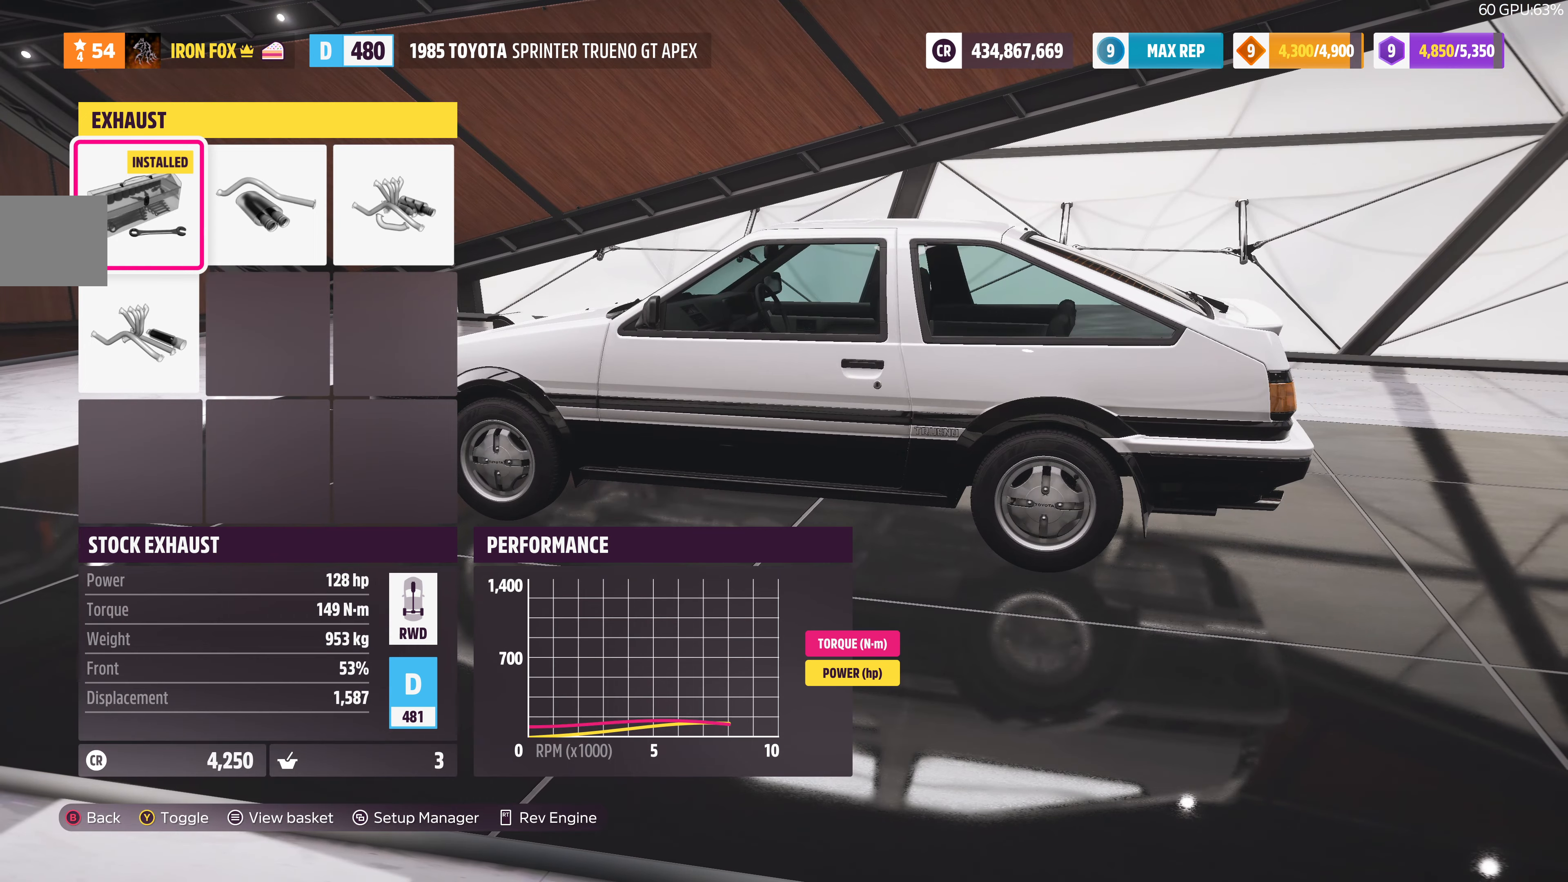
{"buttons": [], "left_stick": "center", "right_stick": "center", "events": [[67, "DPAD_RIGHT", "down"], [133, "DPAD_RIGHT", "up"]]}
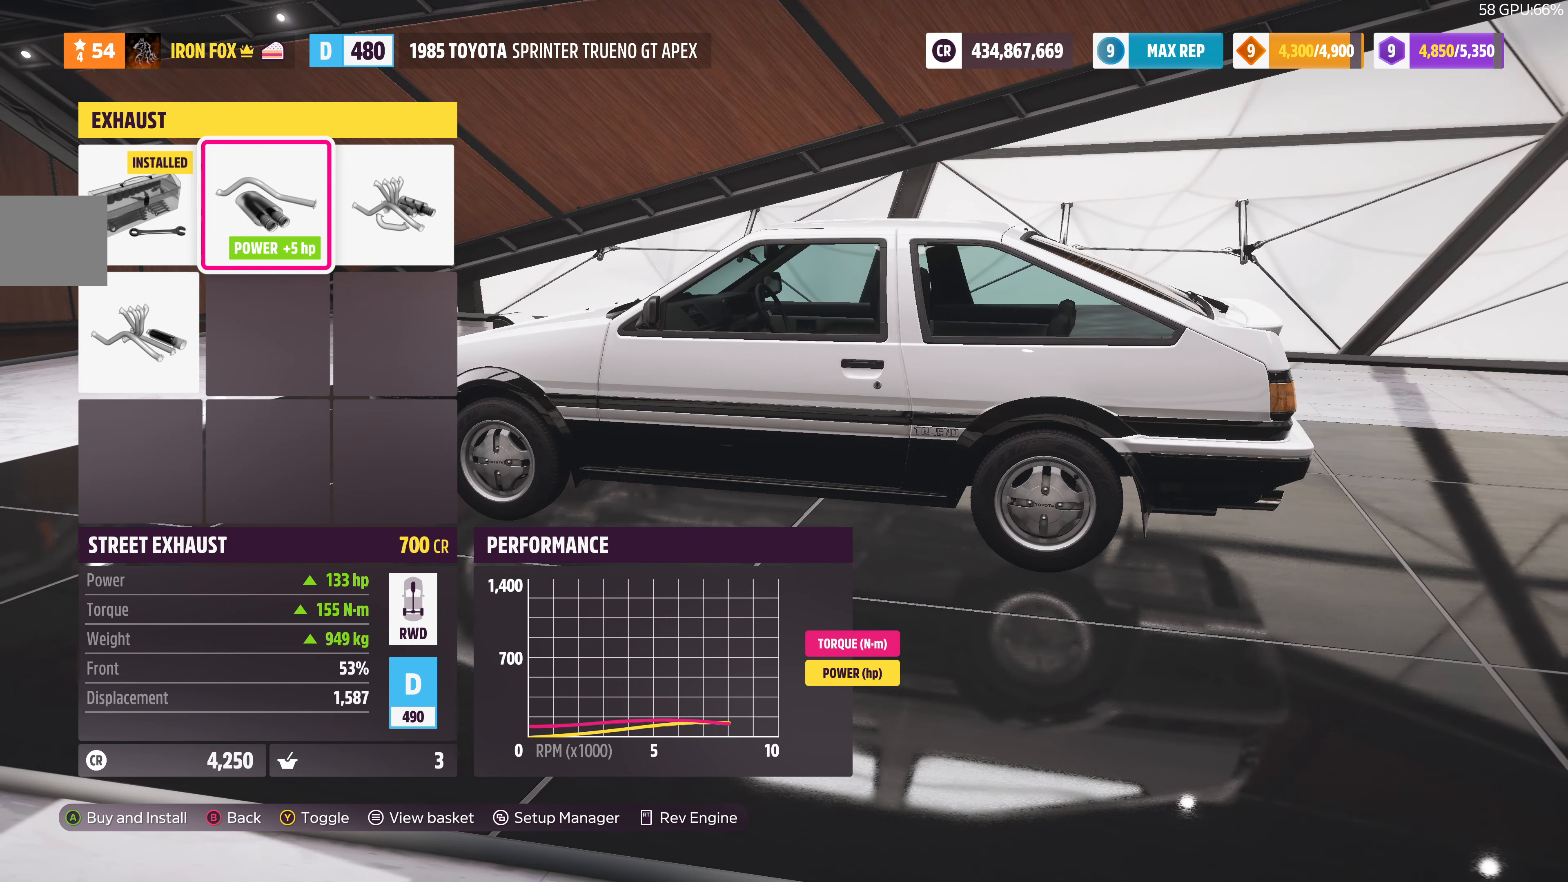
{"buttons": [], "left_stick": "center", "right_stick": "center", "events": []}
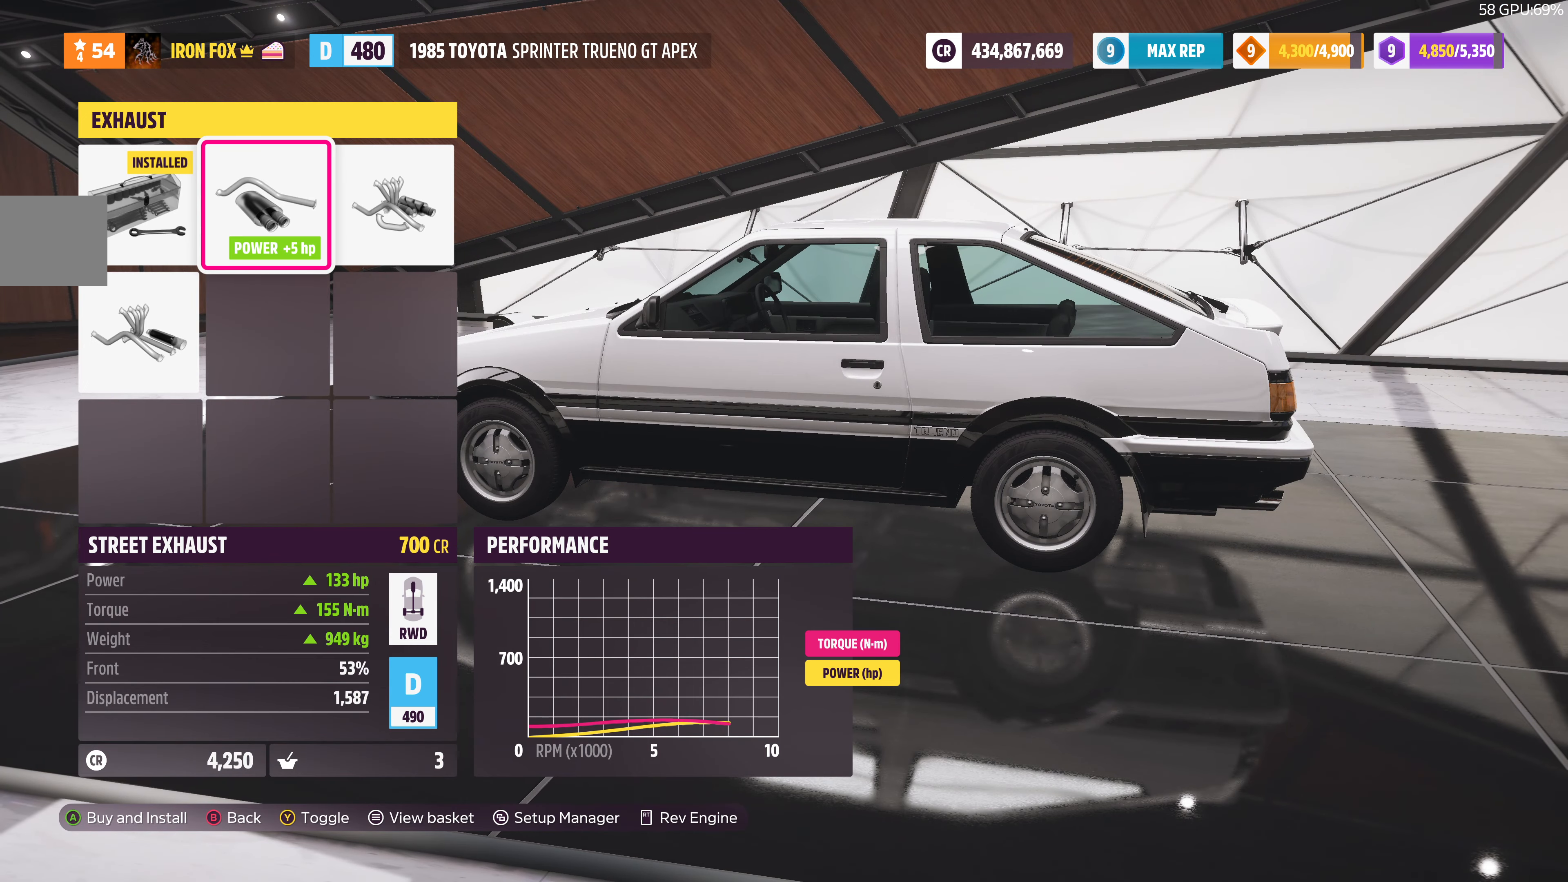
{"buttons": ["R2"], "left_stick": "center", "right_stick": "center", "events": [[100, "R2", "down"]]}
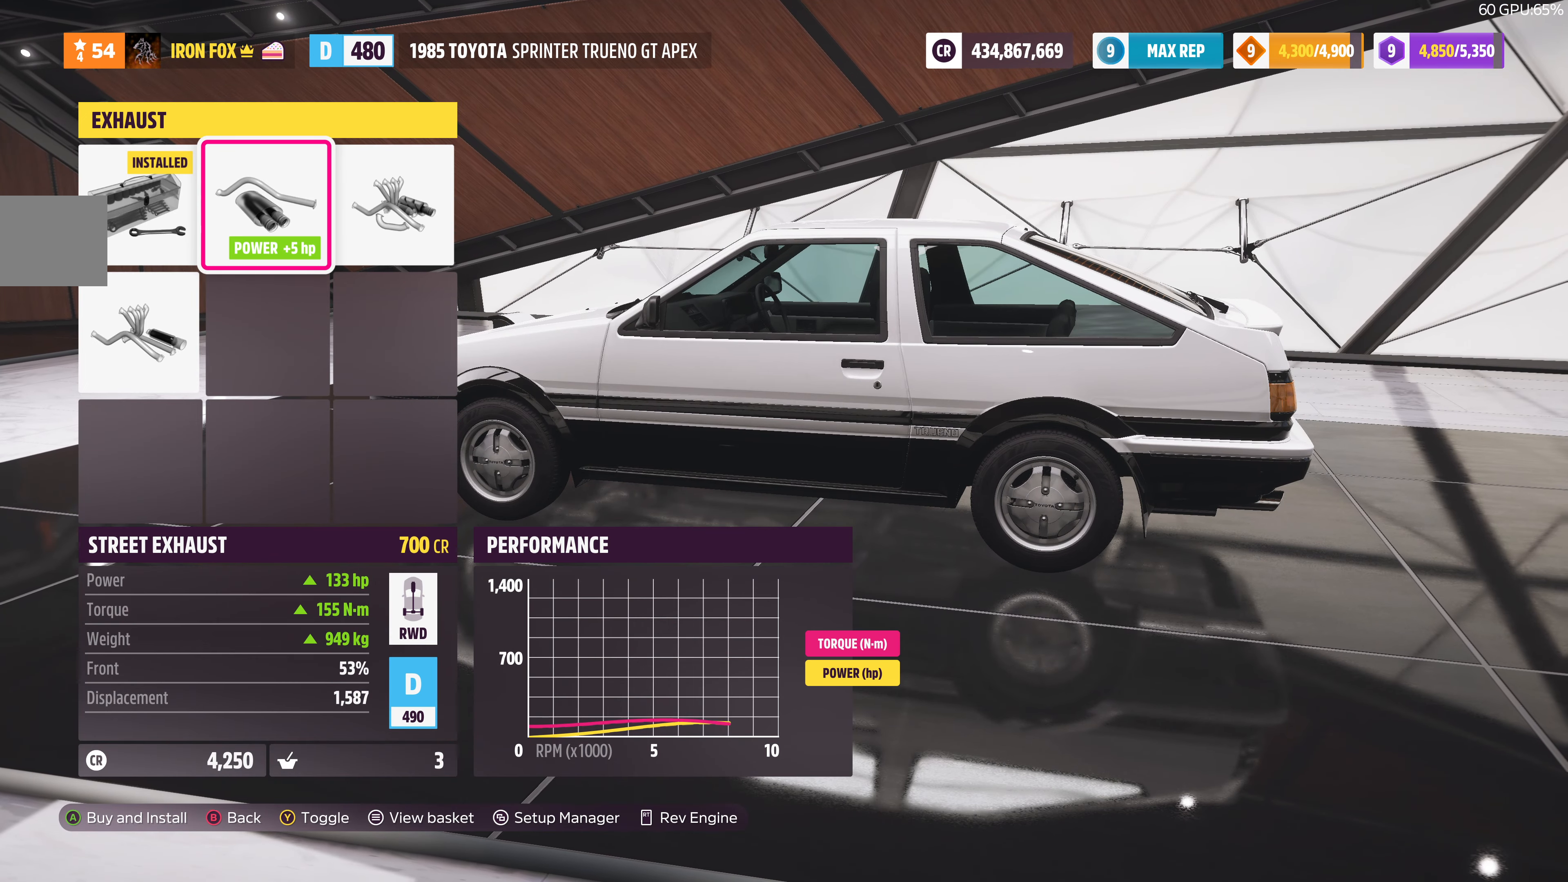
{"buttons": ["R2"], "left_stick": "center", "right_stick": "center", "events": []}
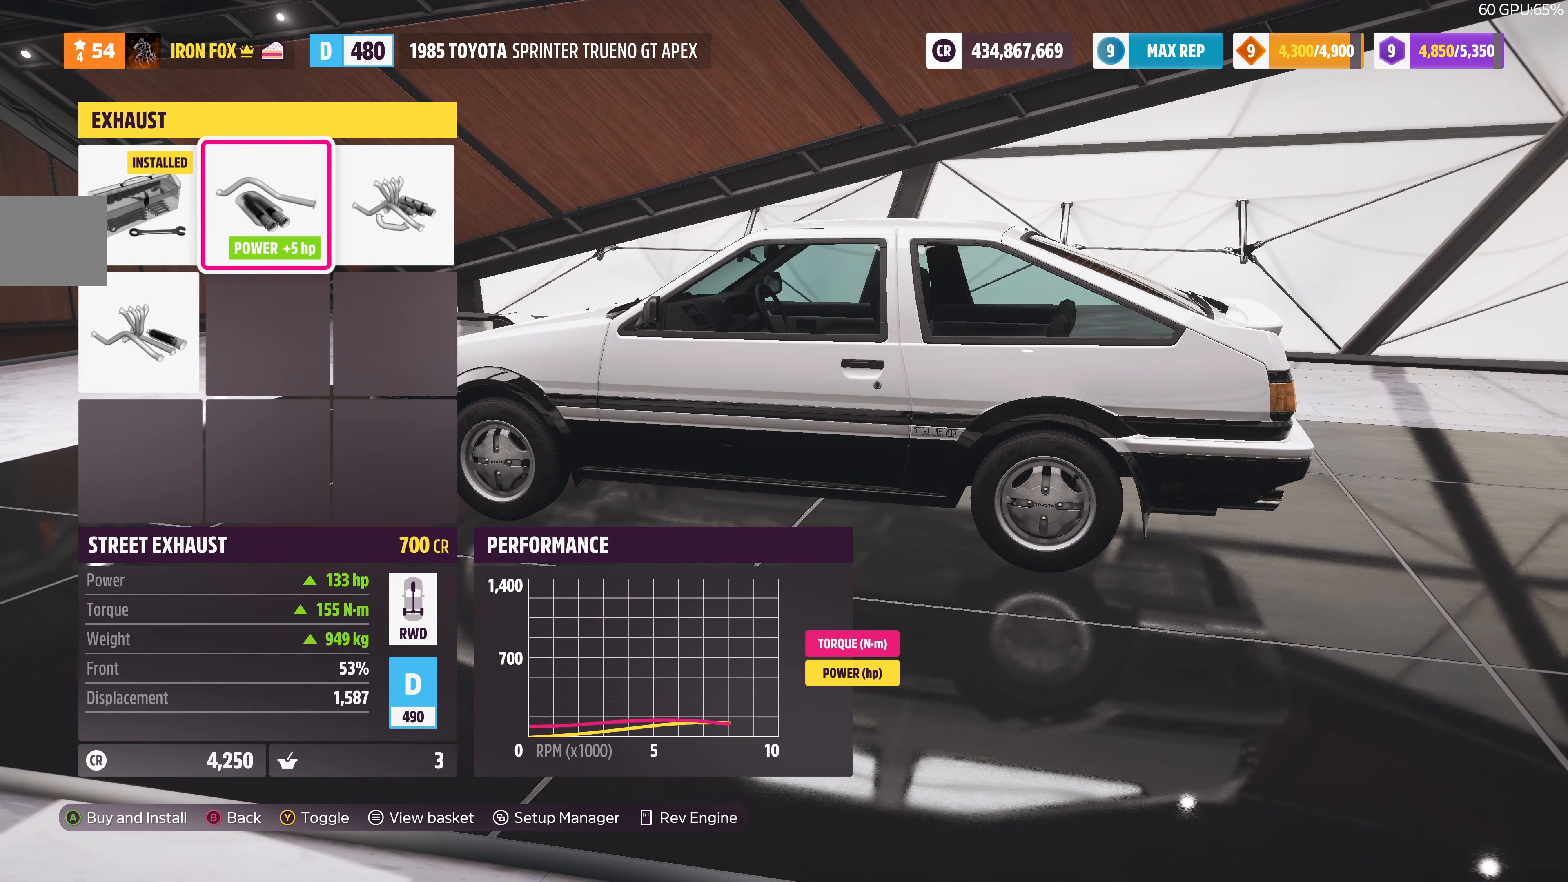
{"buttons": [], "left_stick": "center", "right_stick": "center", "events": [[333, "R2", "up"]]}
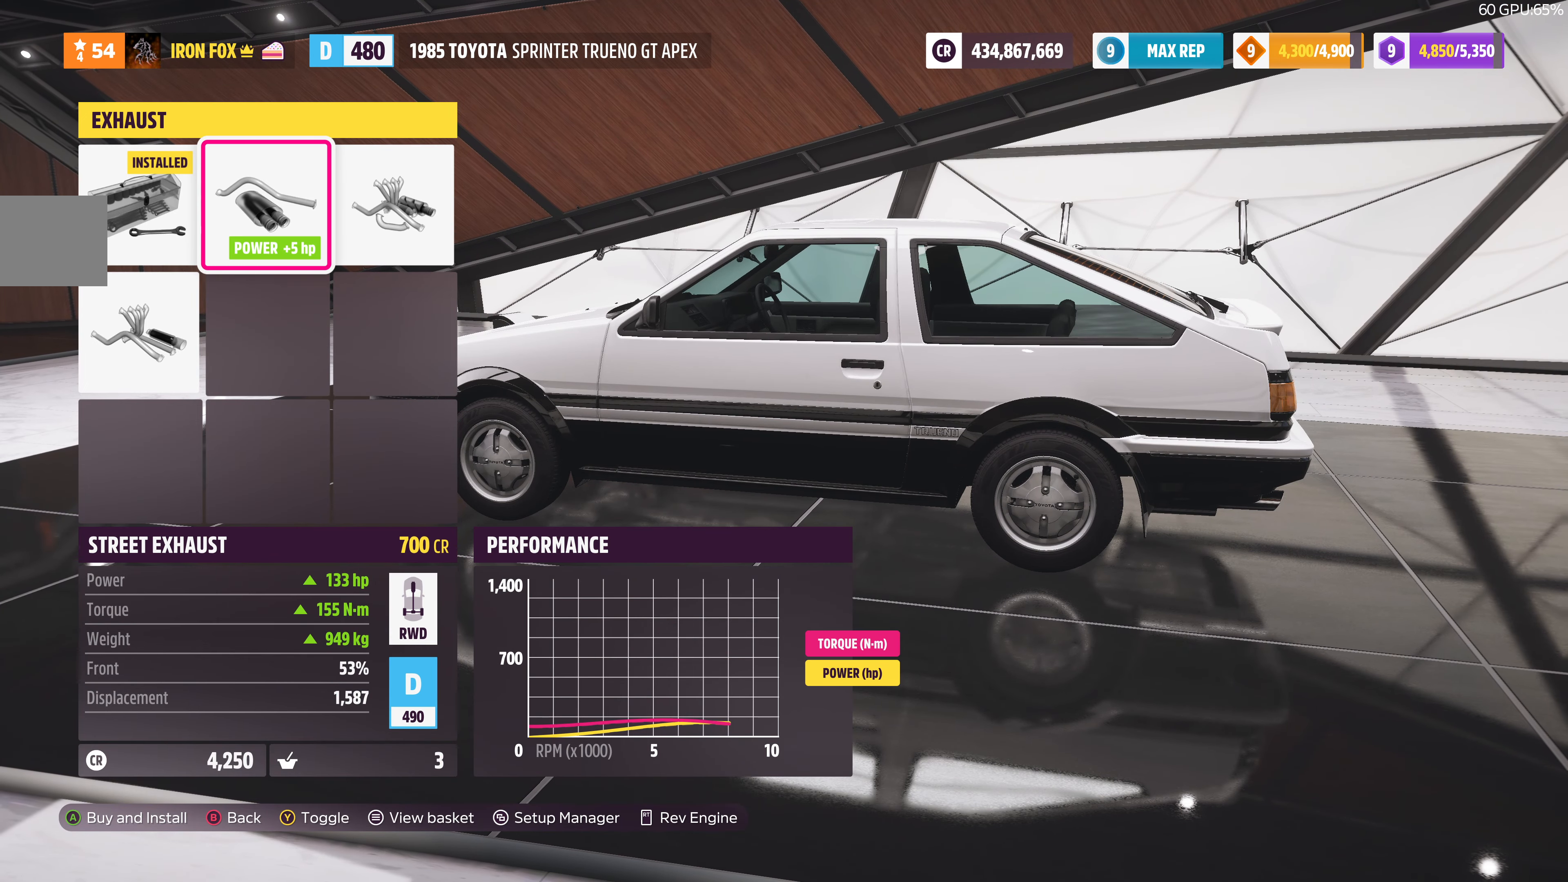
{"buttons": [], "left_stick": "center", "right_stick": "center", "events": []}
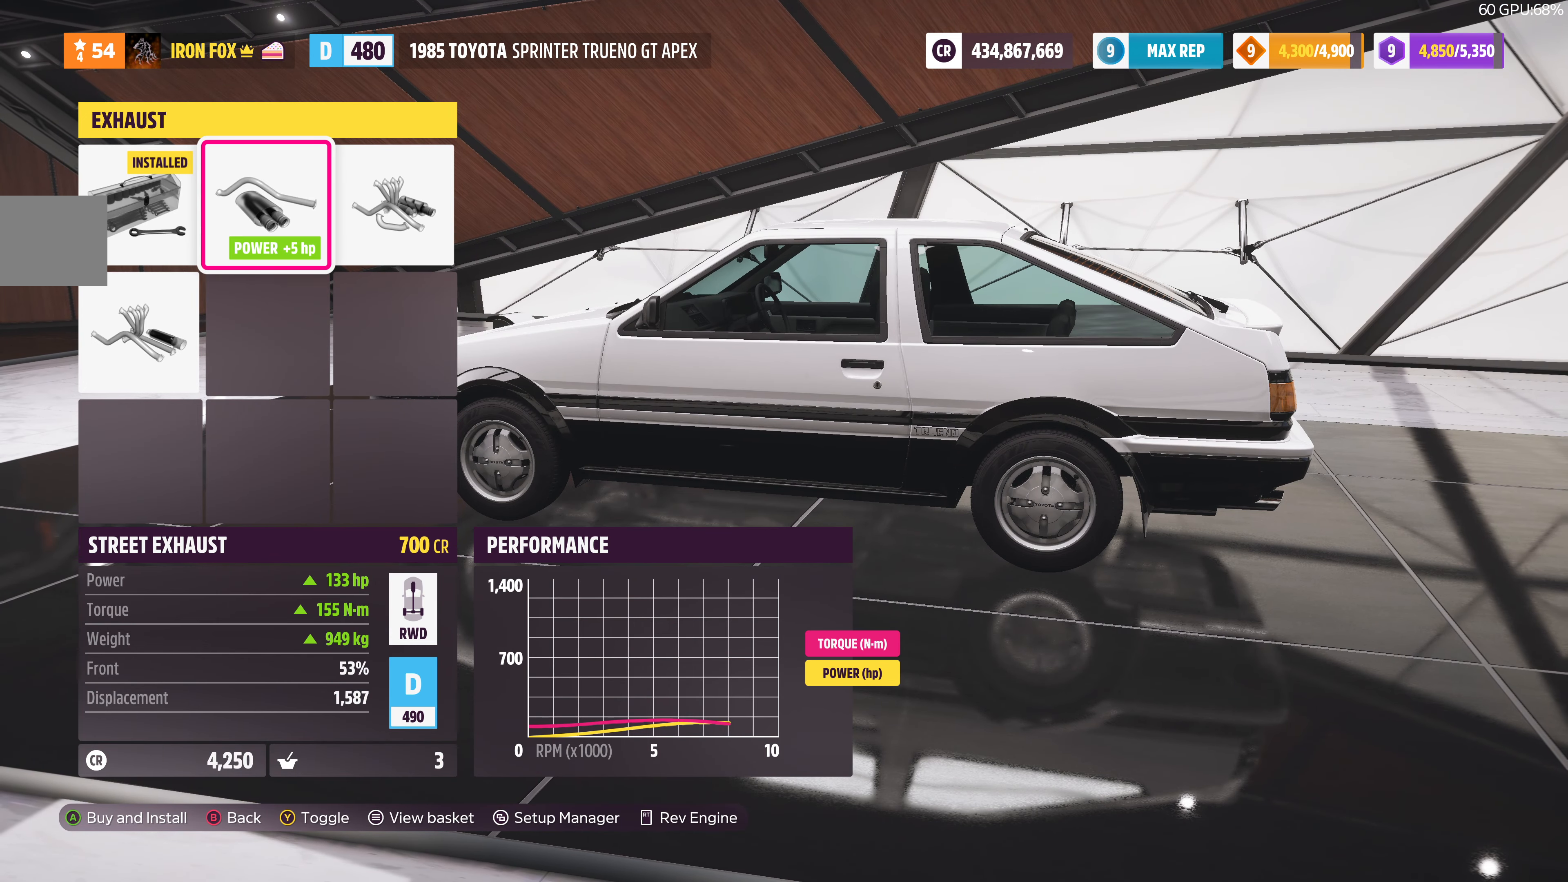
{"buttons": [], "left_stick": "center", "right_stick": "right", "events": [[33, "right_stick", "right"]]}
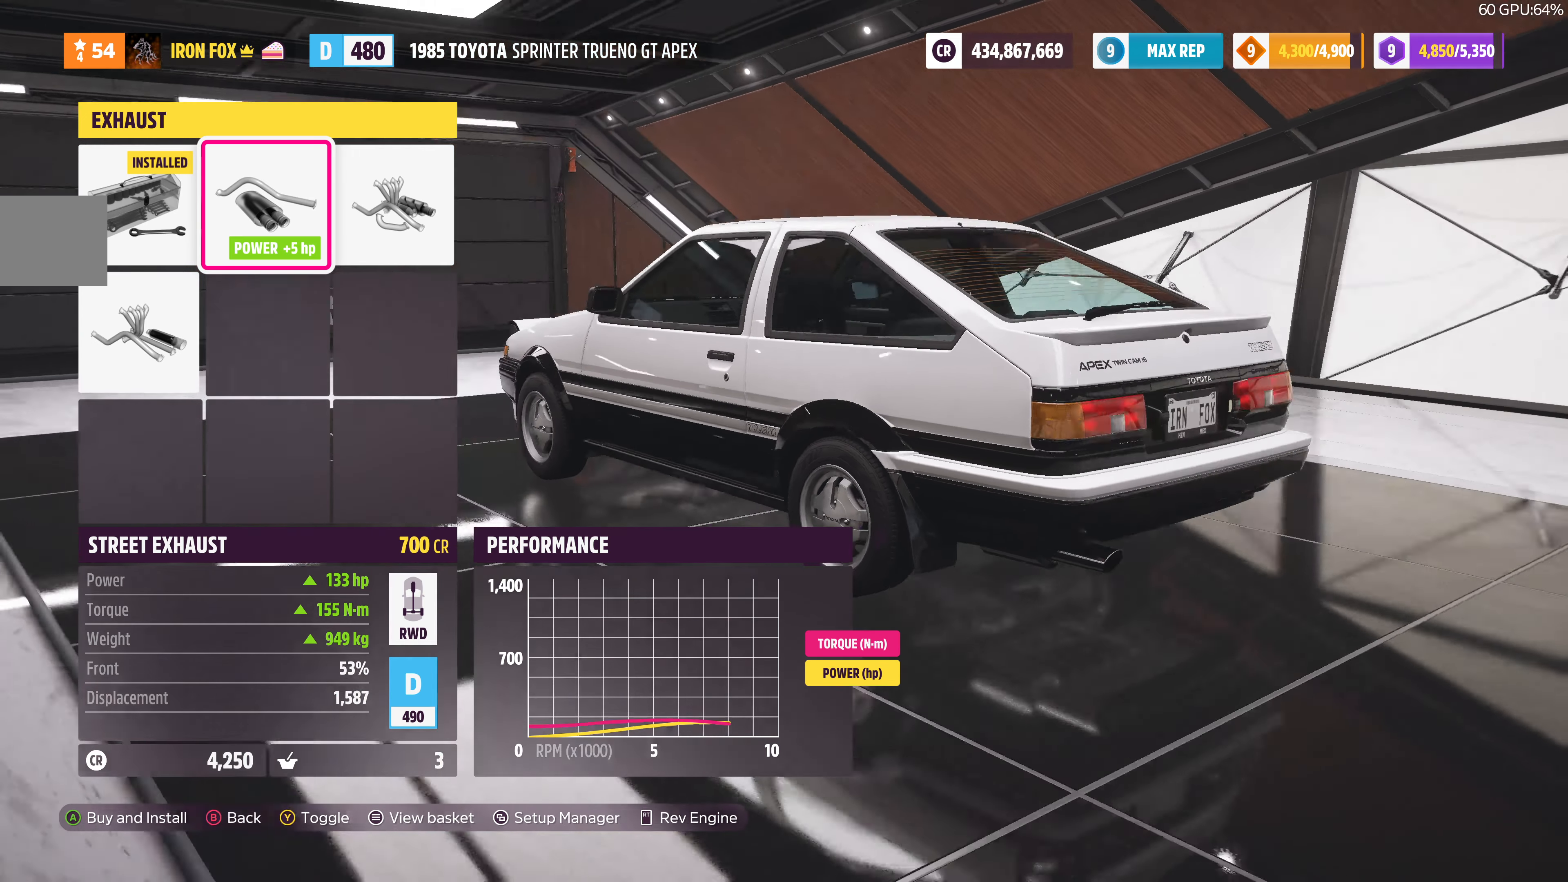
{"buttons": ["R2"], "left_stick": "center", "right_stick": "right", "events": [[367, "R2", "down"]]}
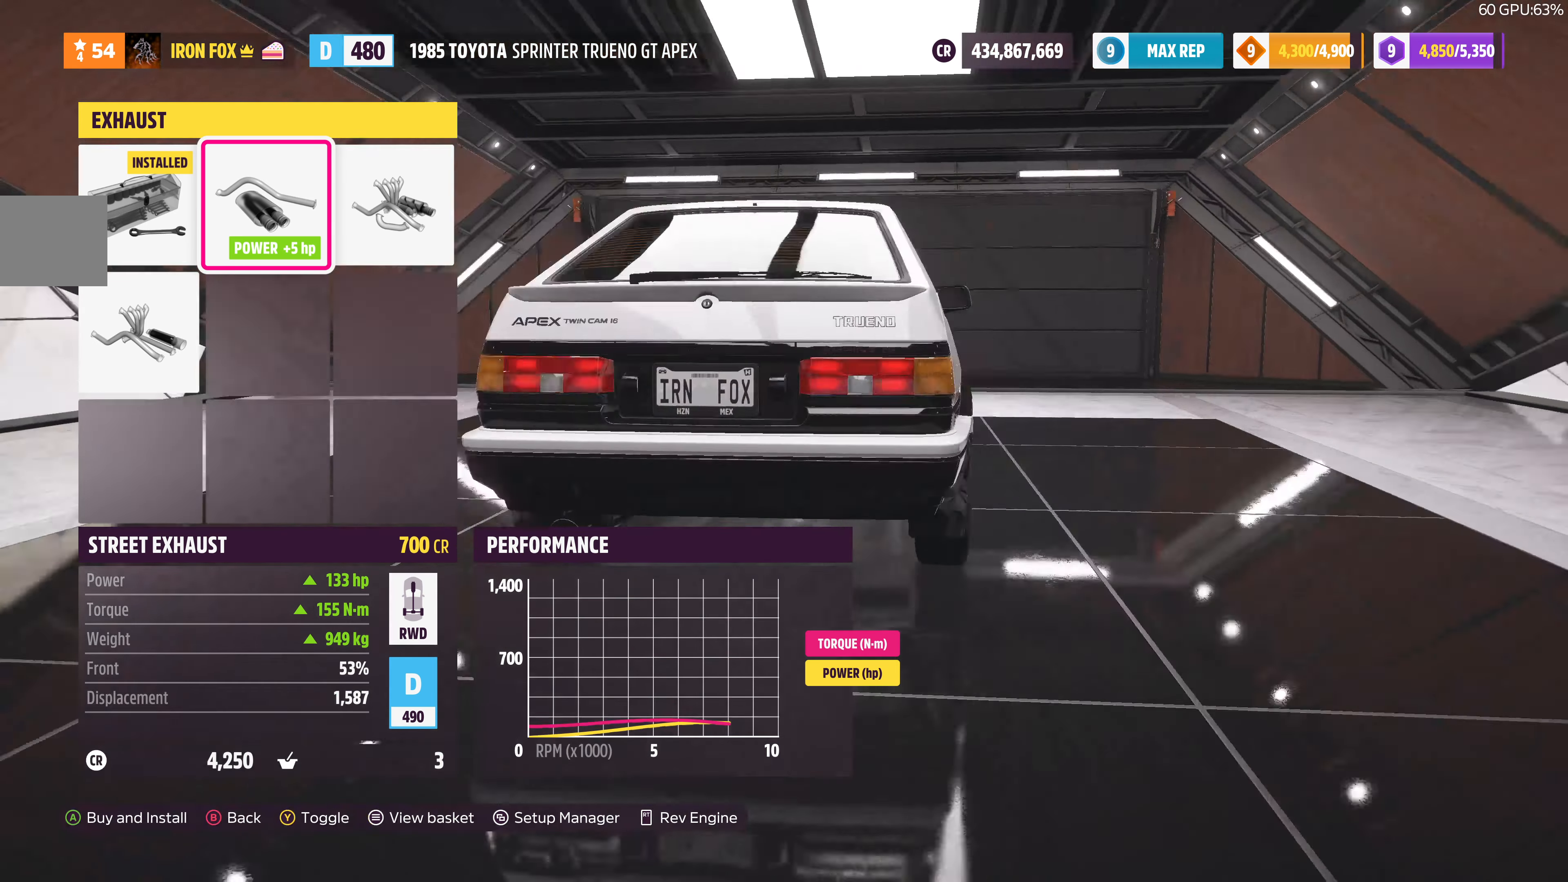
{"buttons": ["R2"], "left_stick": "center", "right_stick": "center", "events": [[333, "right_stick", "center"]]}
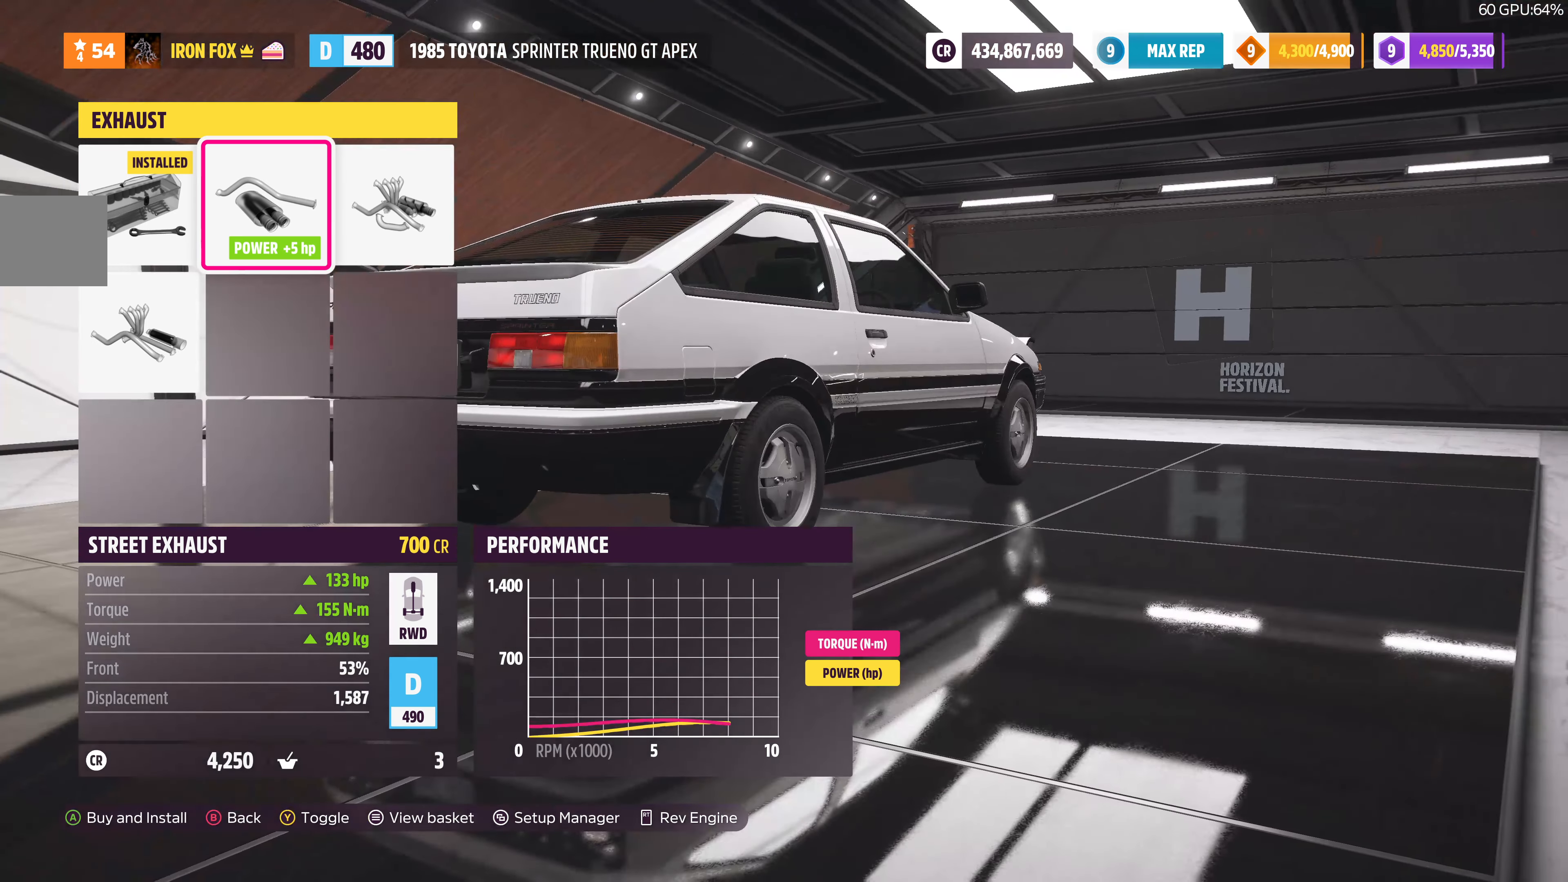
{"buttons": ["R2"], "left_stick": "center", "right_stick": "center", "events": []}
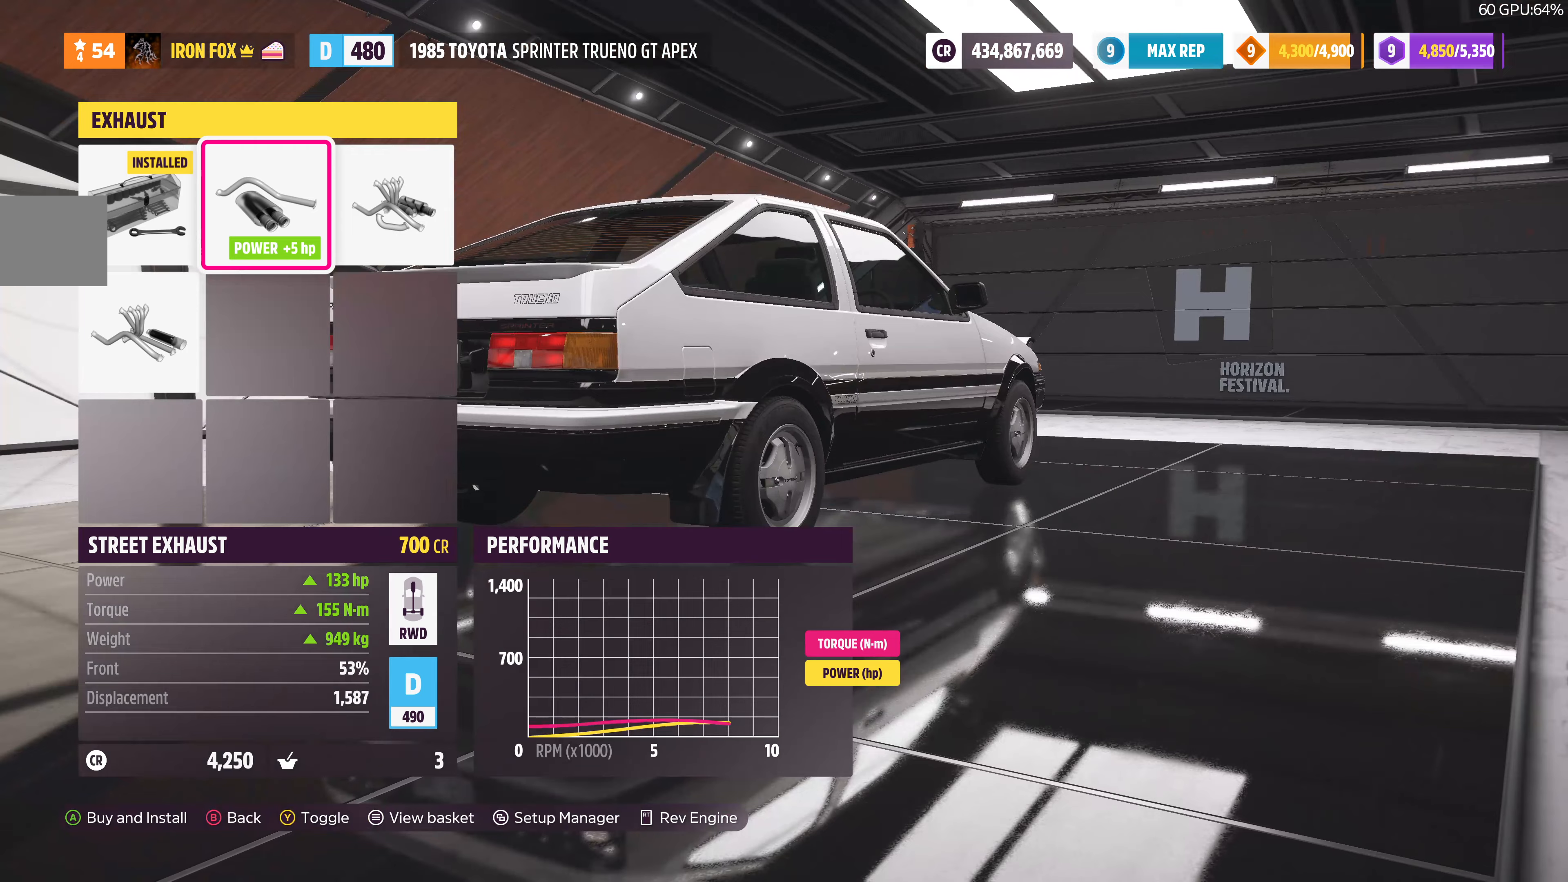
{"buttons": [], "left_stick": "center", "right_stick": "center", "events": [[166, "R2", "up"]]}
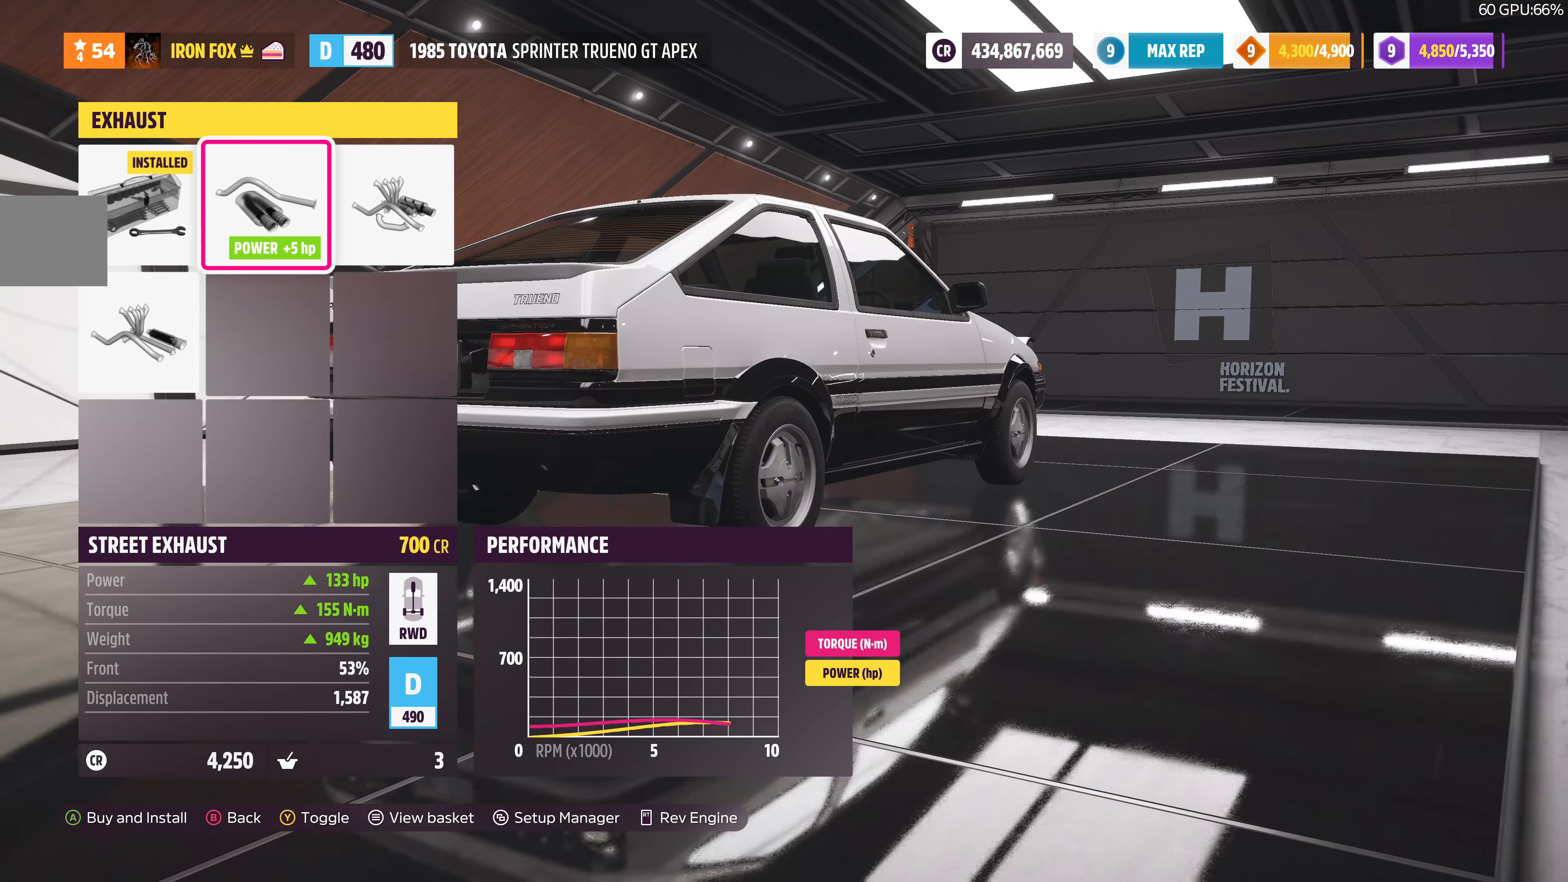
{"buttons": [], "left_stick": "center", "right_stick": "left", "events": [[33, "right_stick", "left"]]}
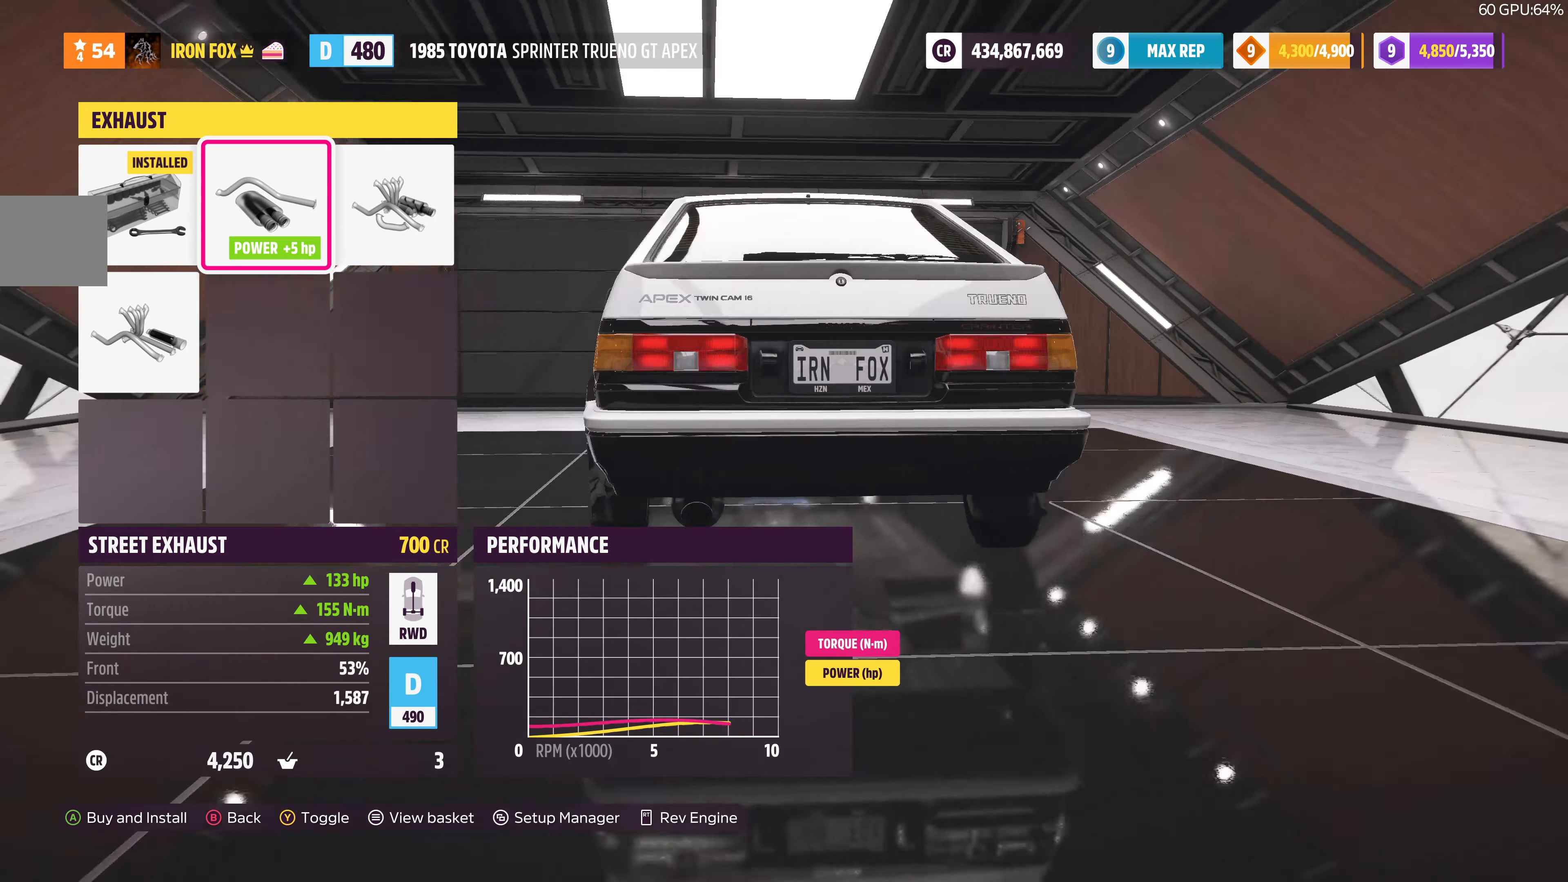
{"buttons": [], "left_stick": "center", "right_stick": "center", "events": [[433, "right_stick", "center"]]}
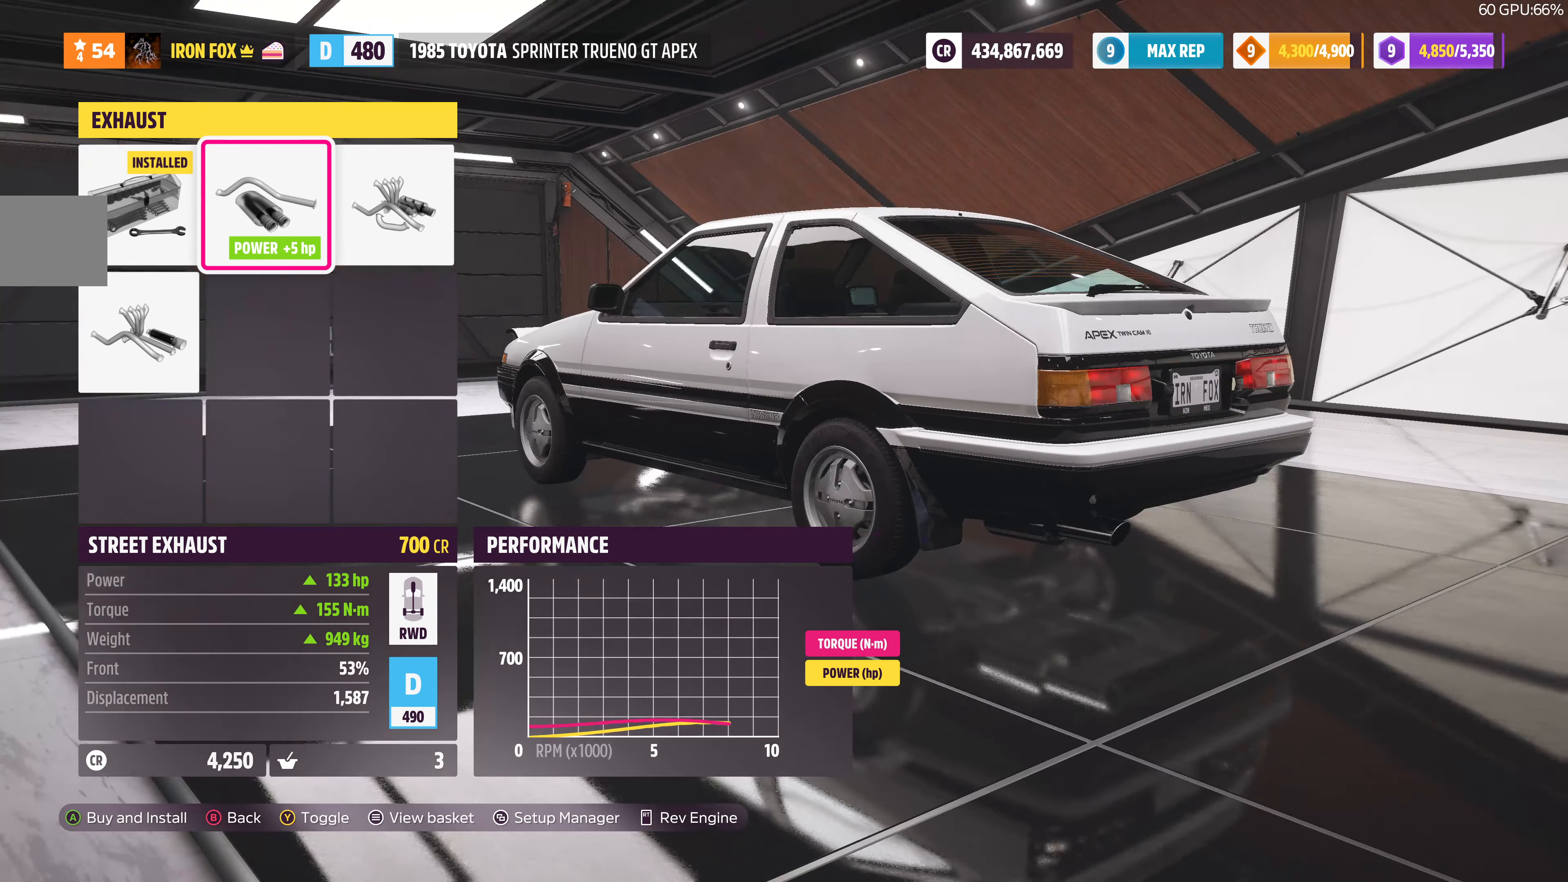
{"buttons": ["R2"], "left_stick": "center", "right_stick": "center", "events": [[300, "R2", "down"]]}
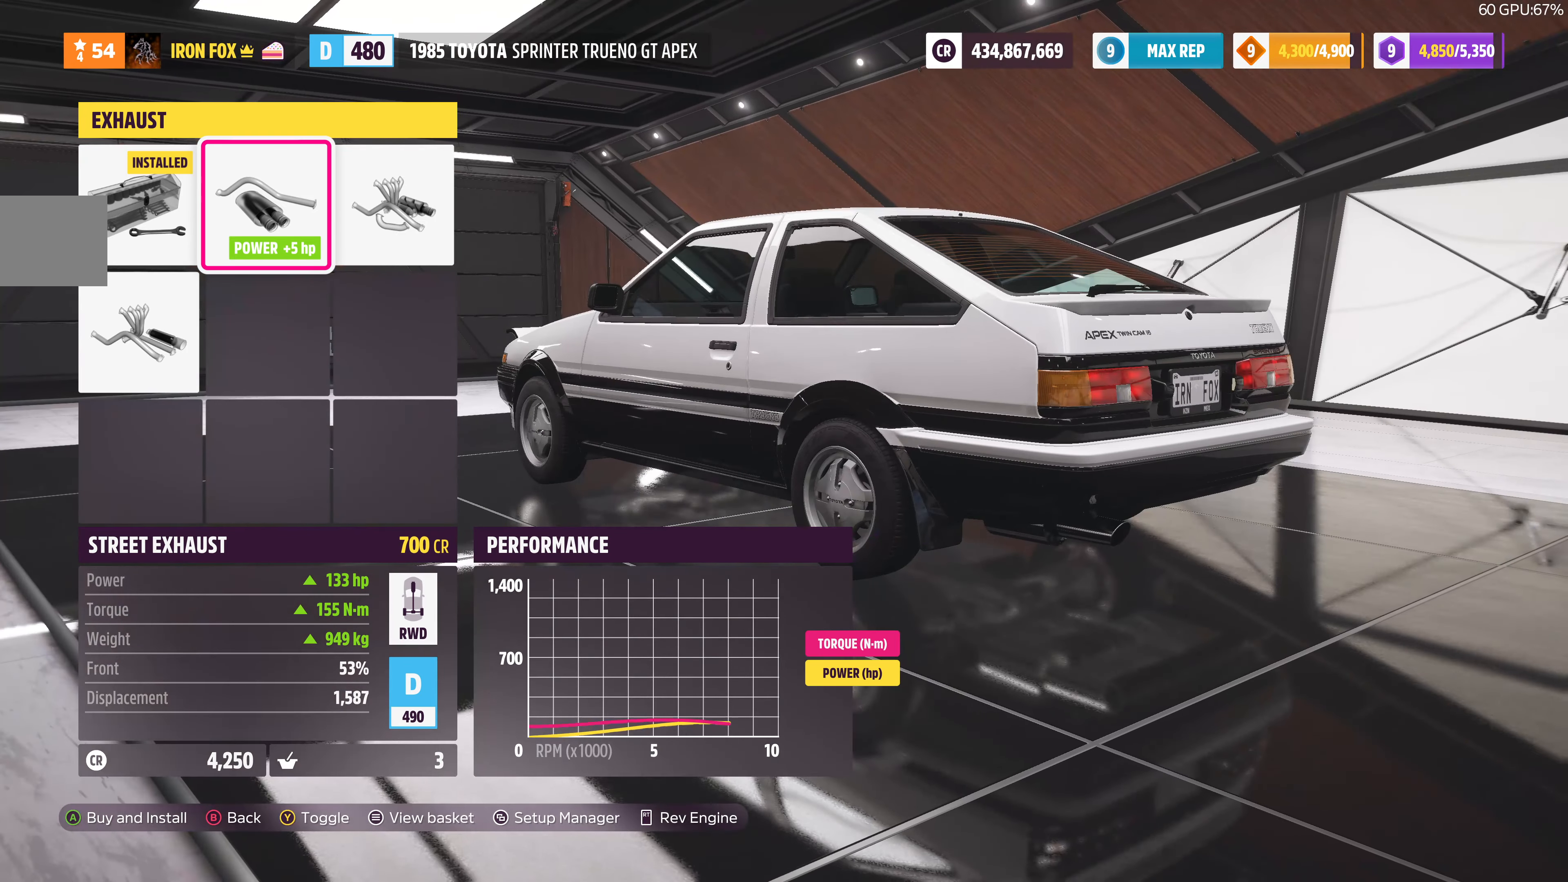
{"buttons": ["R2"], "left_stick": "center", "right_stick": "center", "events": []}
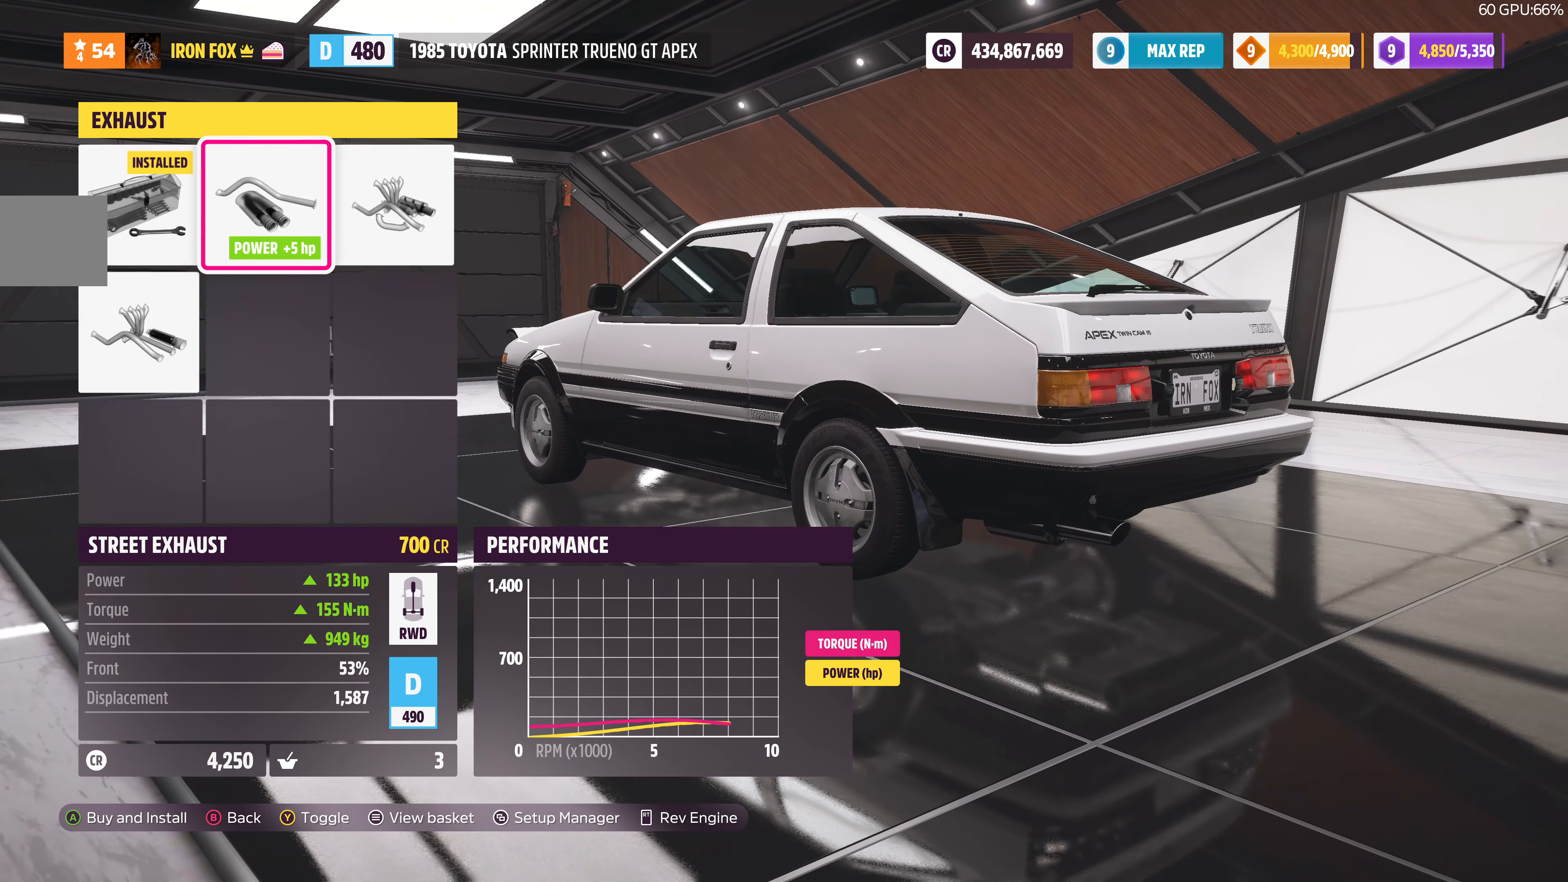
{"buttons": [], "left_stick": "center", "right_stick": "center", "events": [[266, "R2", "up"]]}
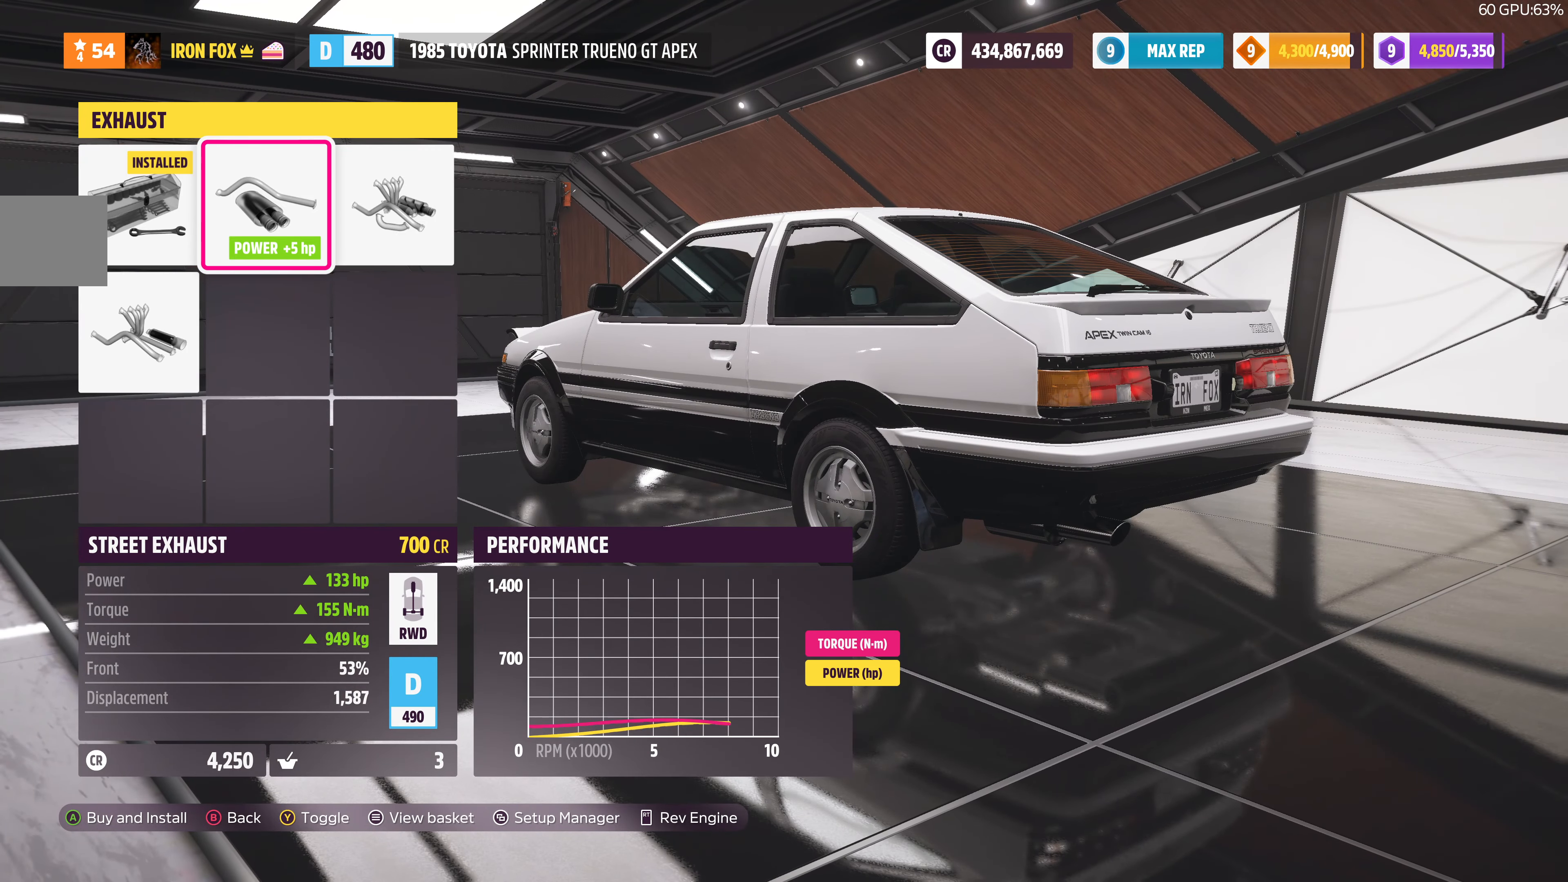
{"buttons": [], "left_stick": "center", "right_stick": "left", "events": [[366, "right_stick", "left"]]}
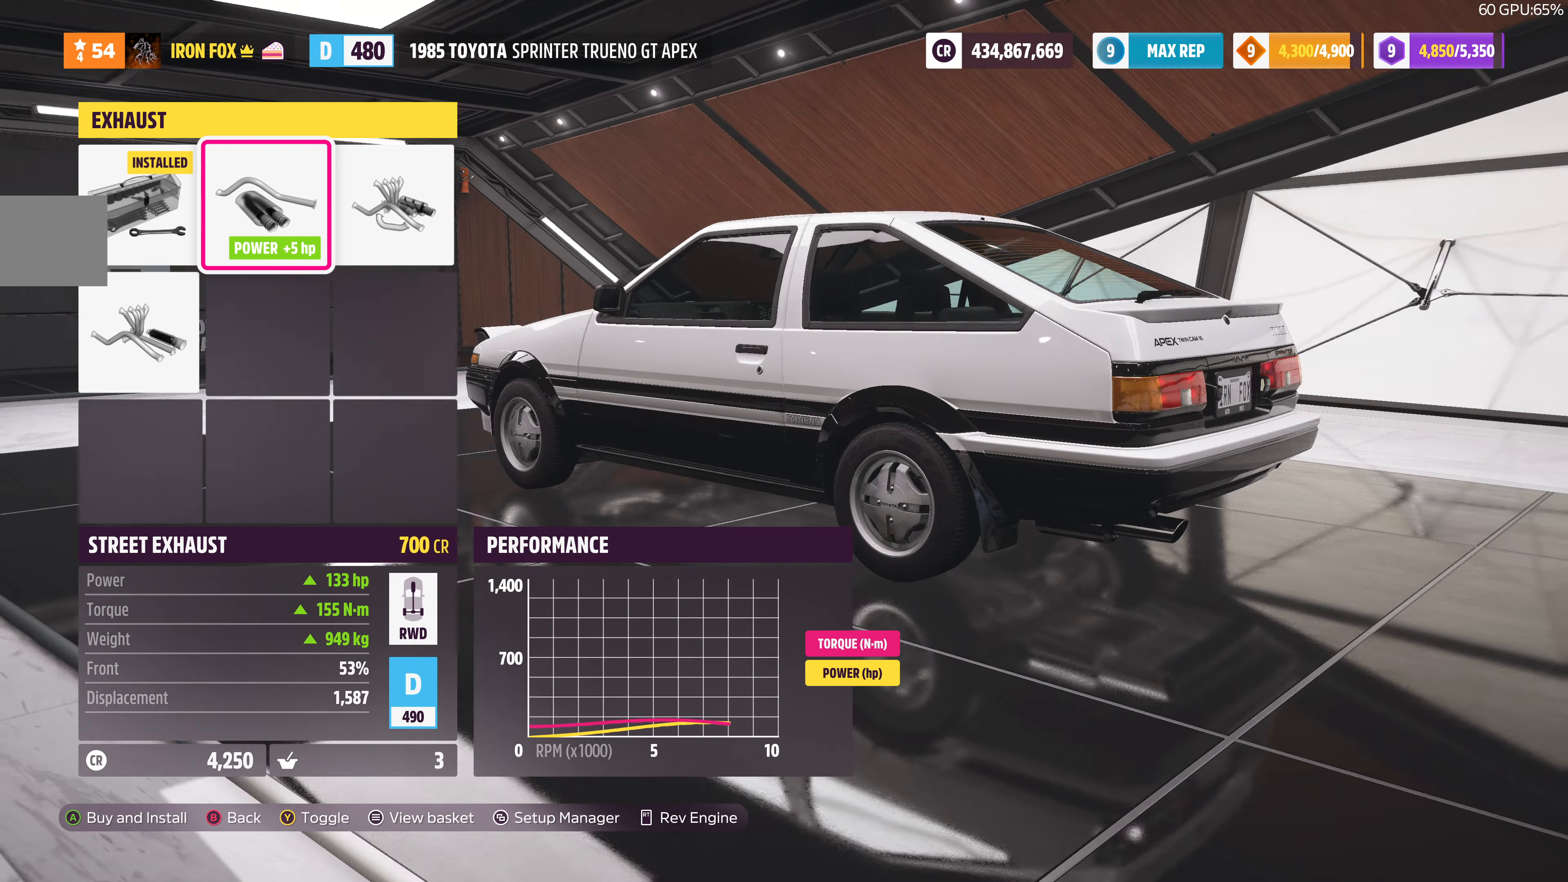
{"buttons": [], "left_stick": "center", "right_stick": "left", "events": []}
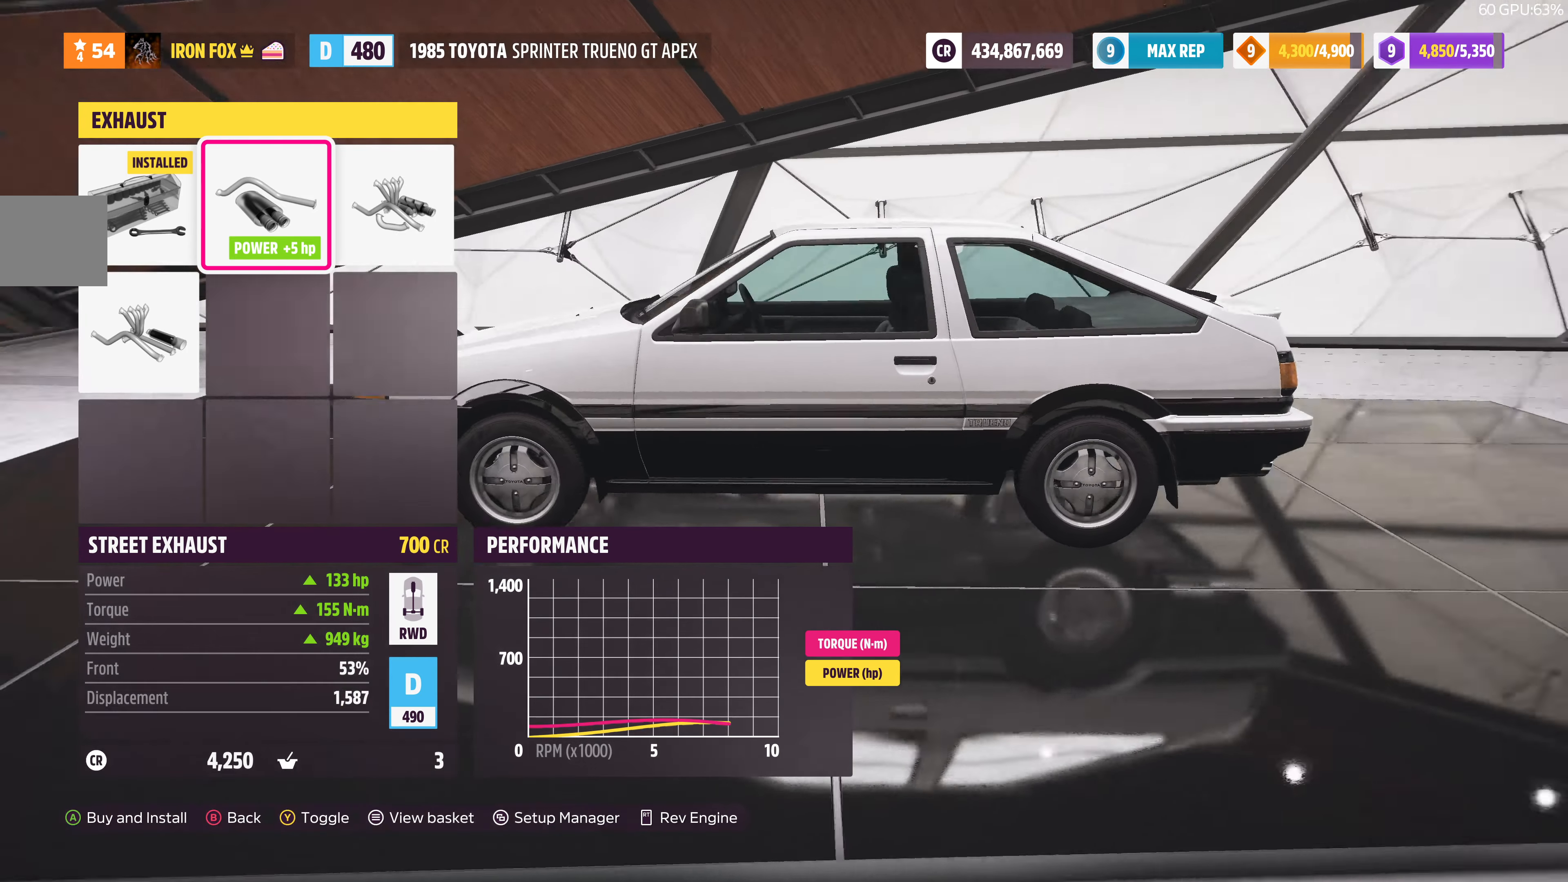
{"buttons": [], "left_stick": "center", "right_stick": "left", "events": []}
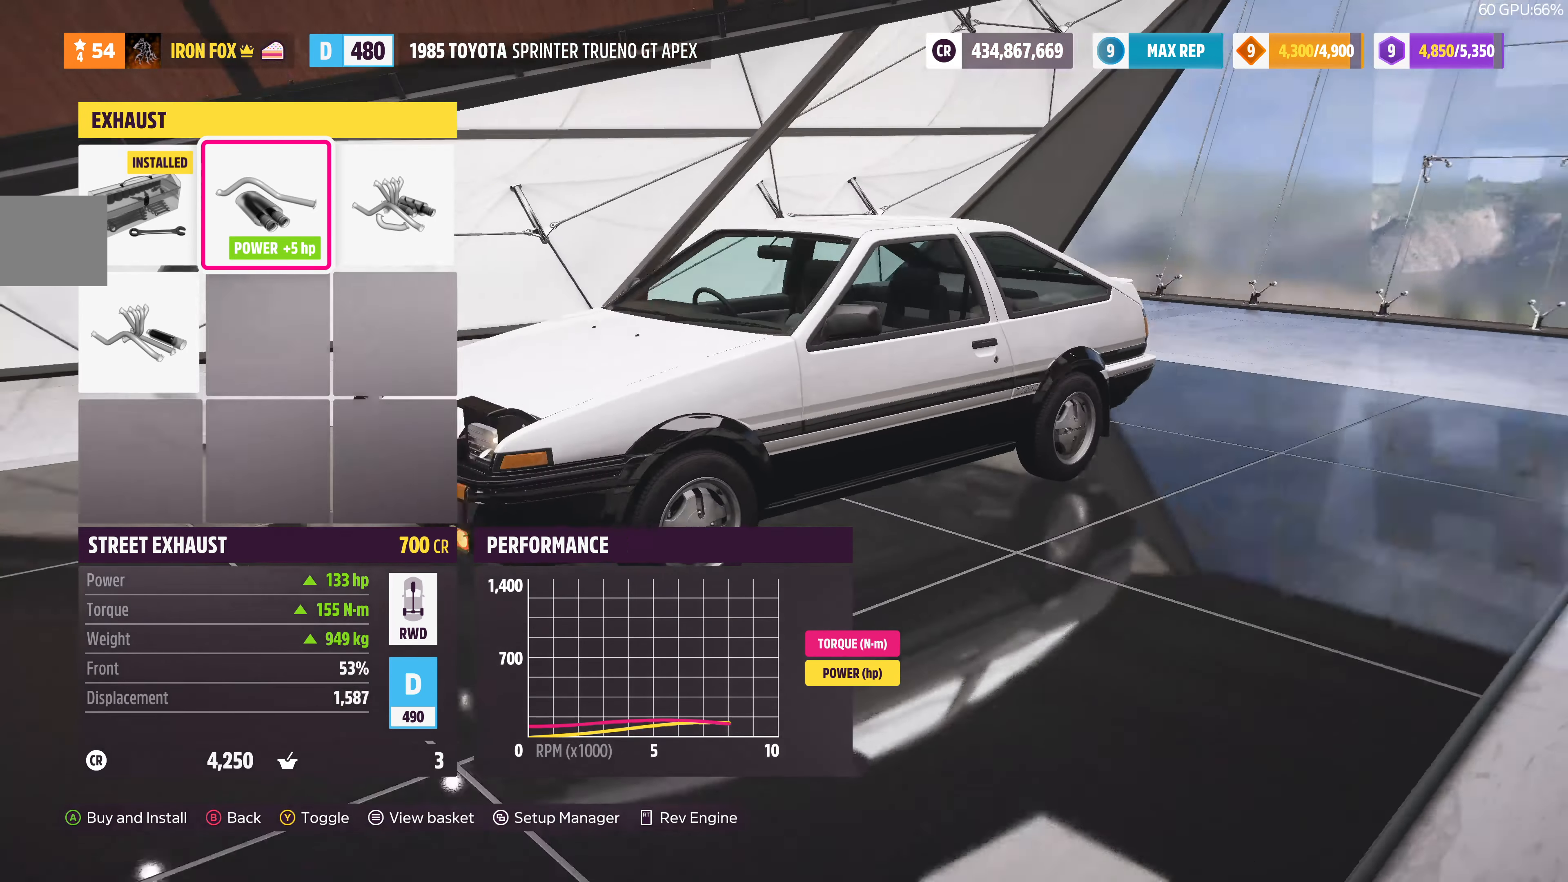
{"buttons": [], "left_stick": "center", "right_stick": "left", "events": []}
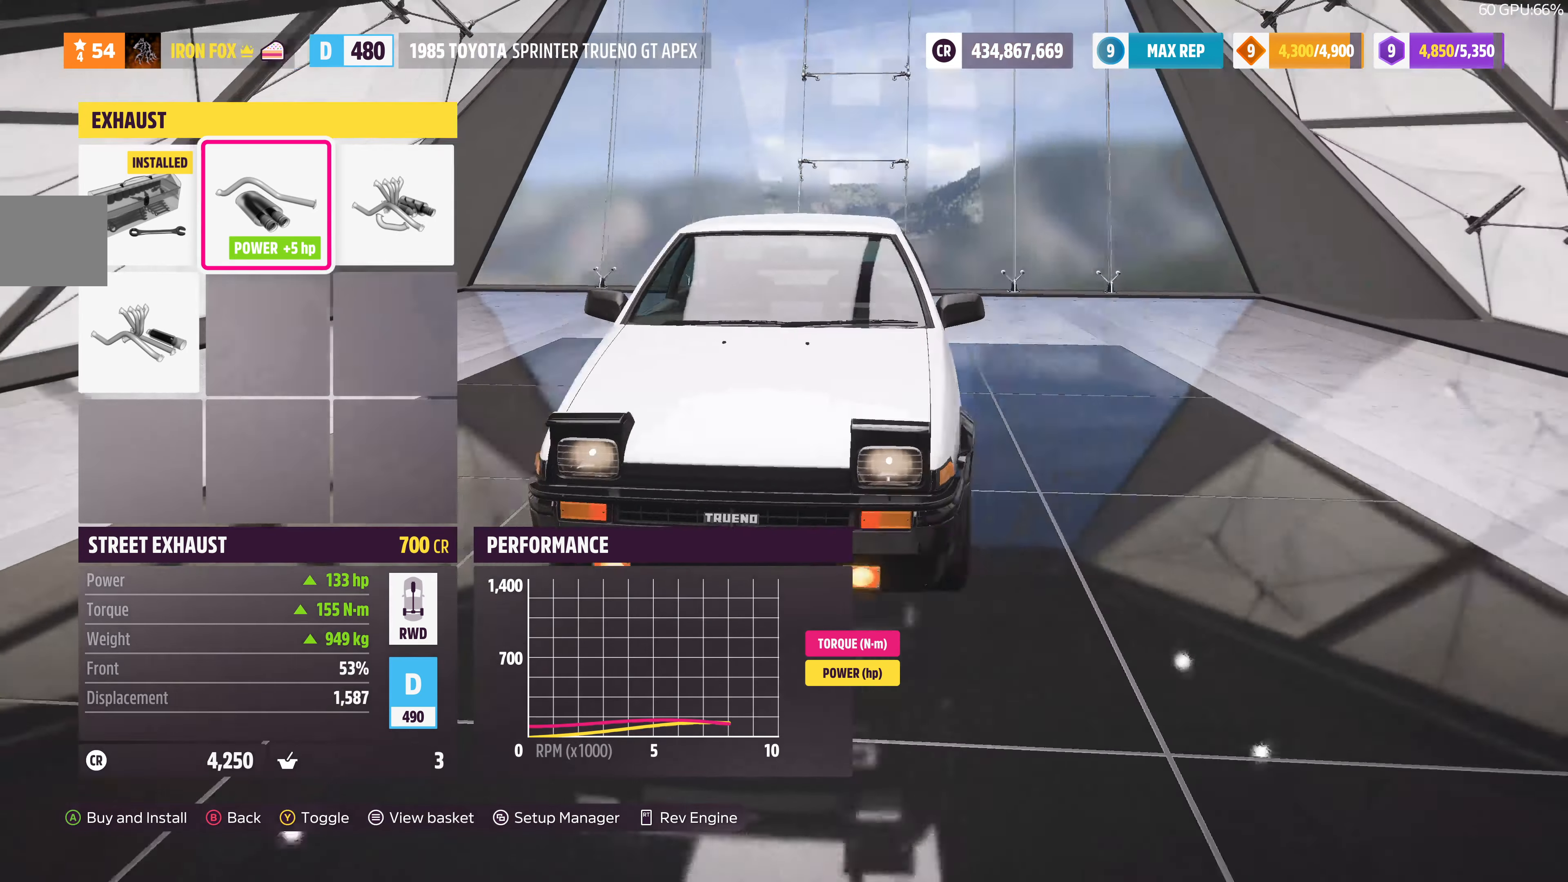
{"buttons": ["R2"], "left_stick": "center", "right_stick": "left", "events": [[66, "R2", "down"]]}
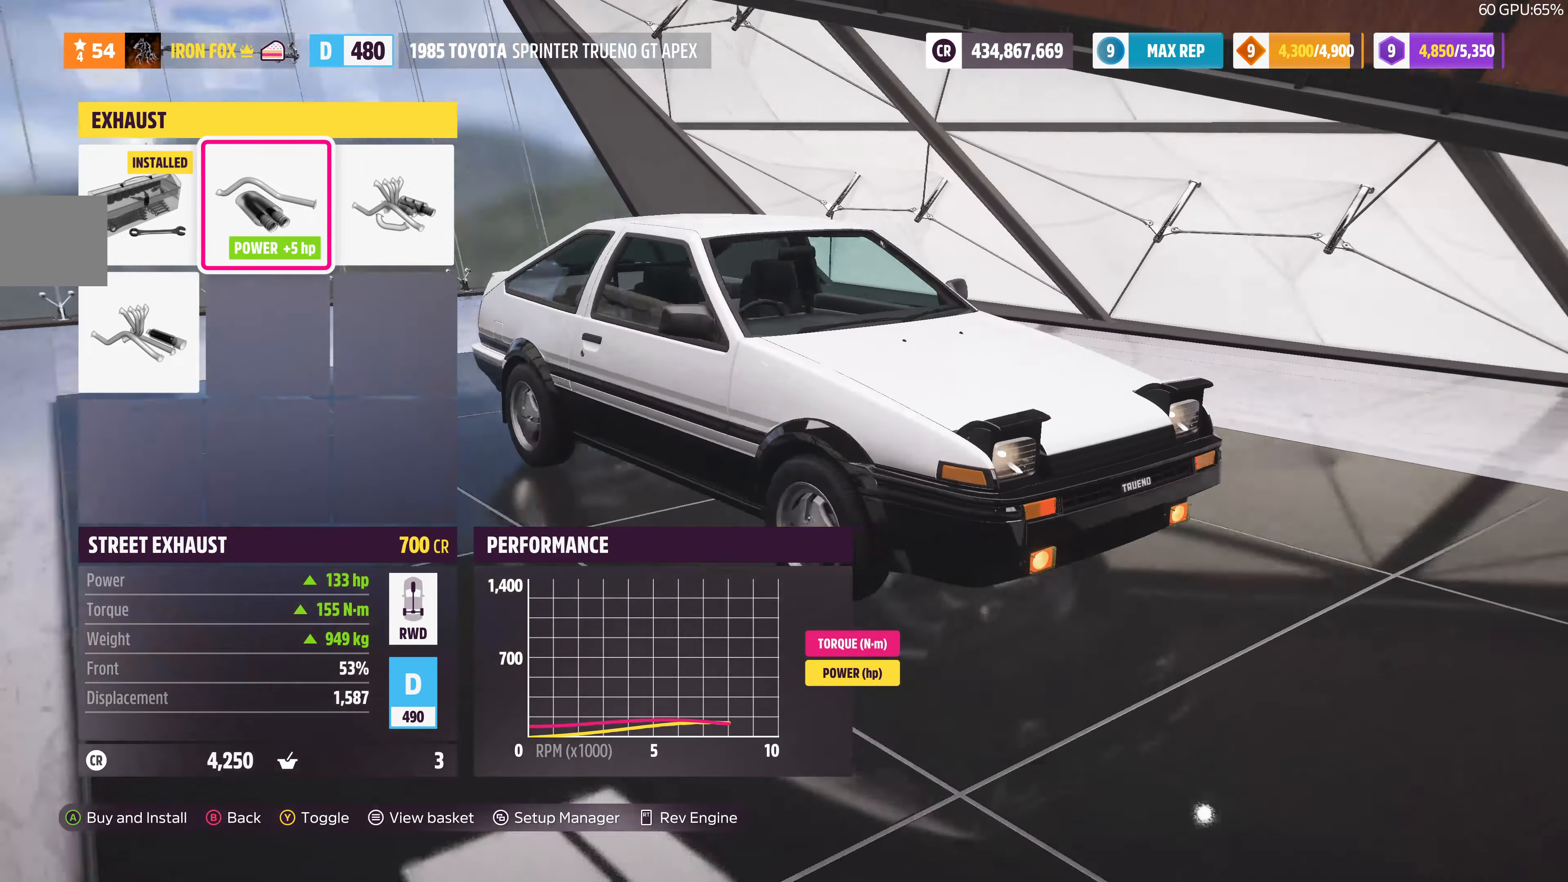
{"buttons": ["R2"], "left_stick": "center", "right_stick": "left", "events": []}
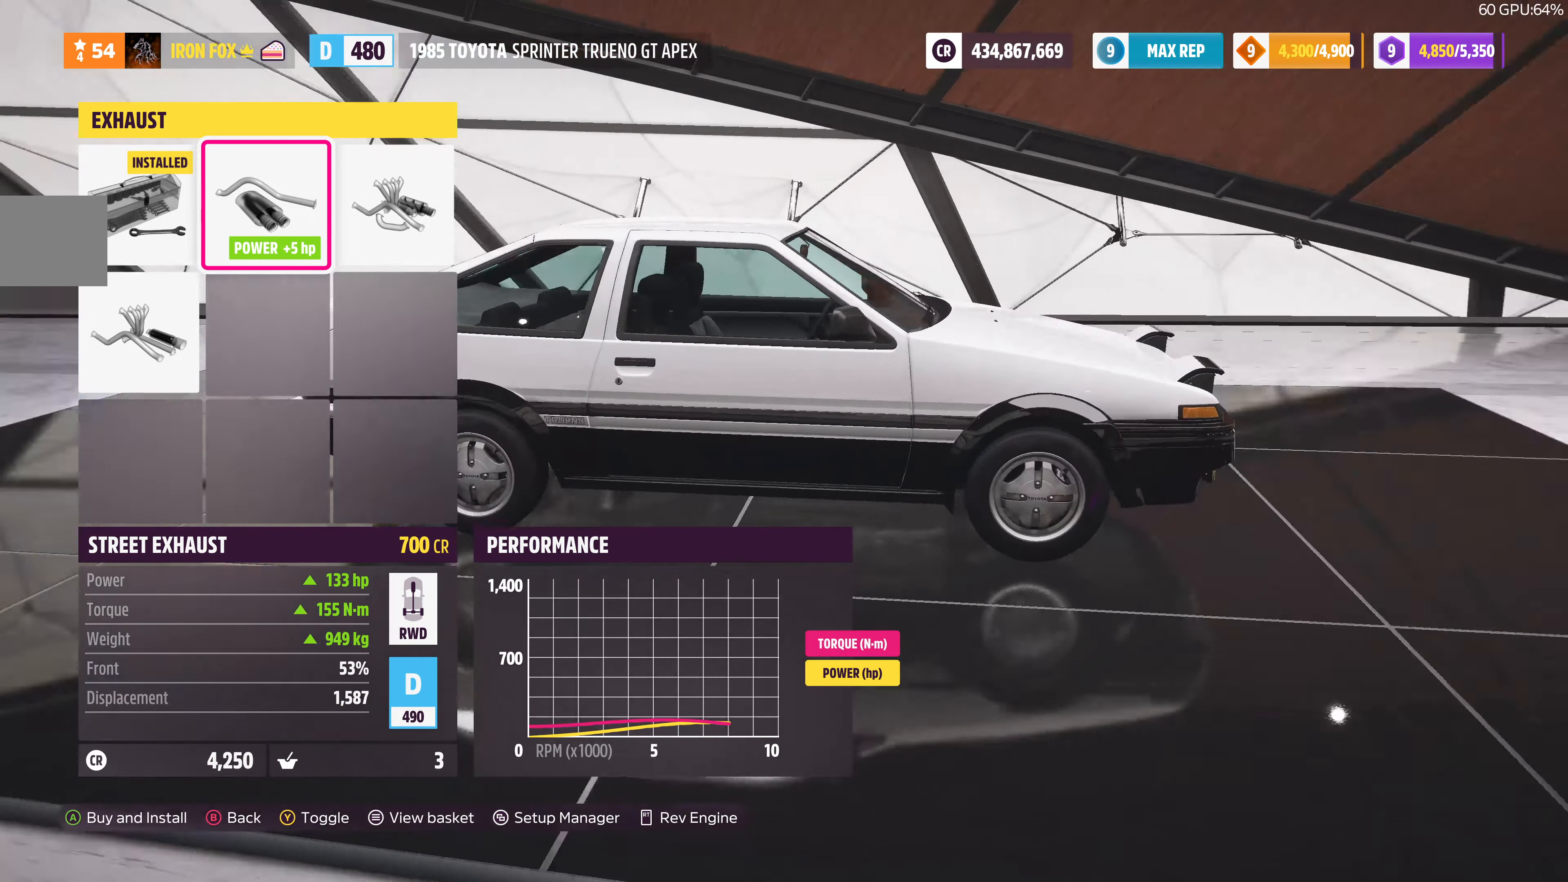
{"buttons": ["R2"], "left_stick": "center", "right_stick": "left", "events": []}
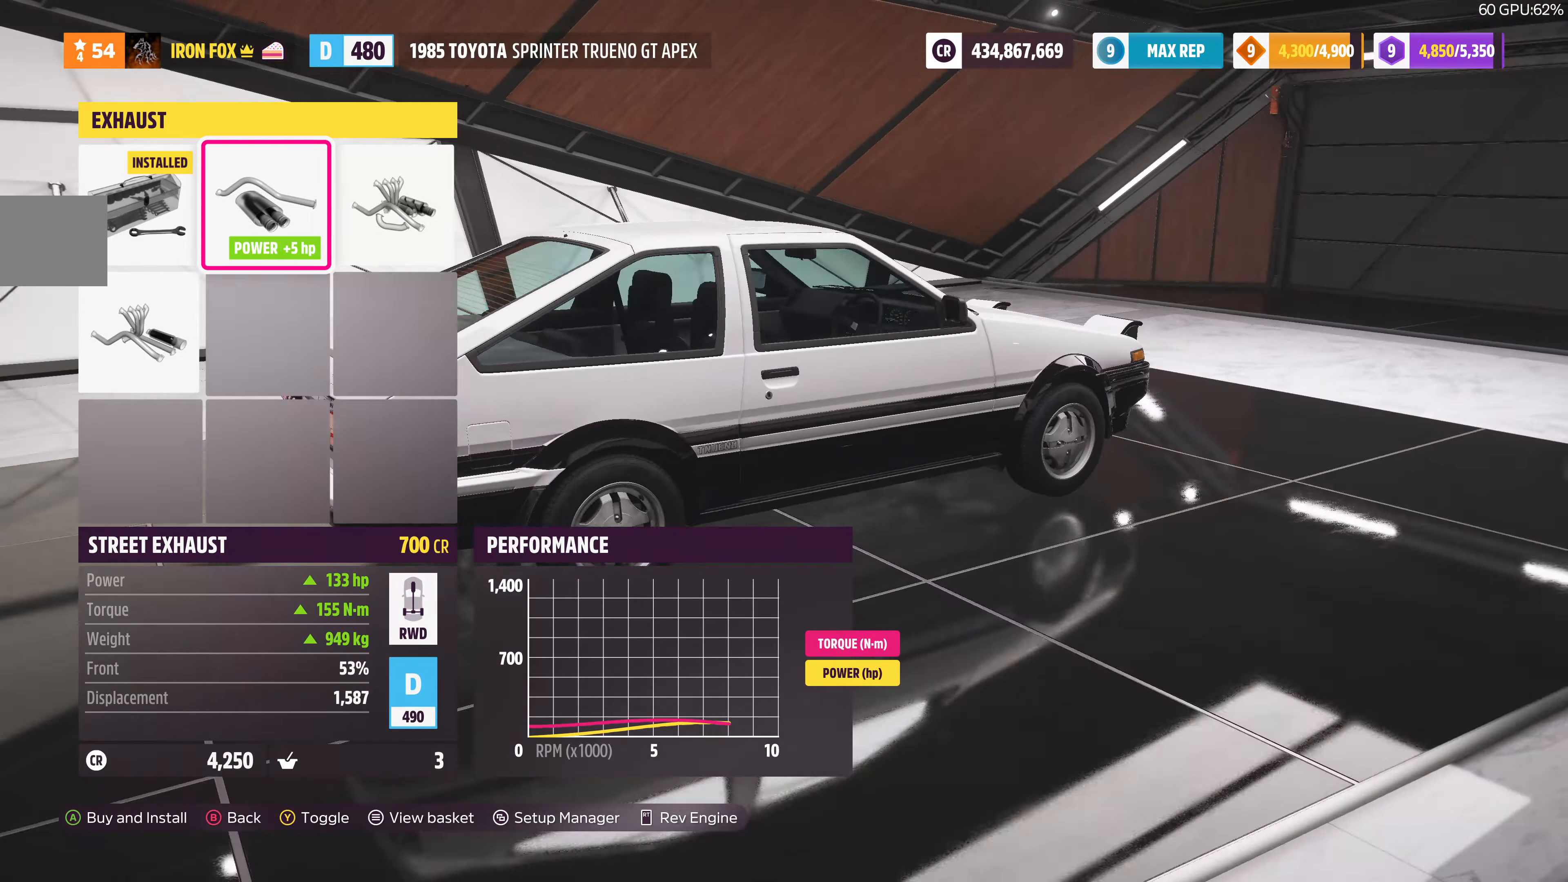
{"buttons": [], "left_stick": "center", "right_stick": "center", "events": [[267, "R2", "up"], [467, "right_stick", "center"]]}
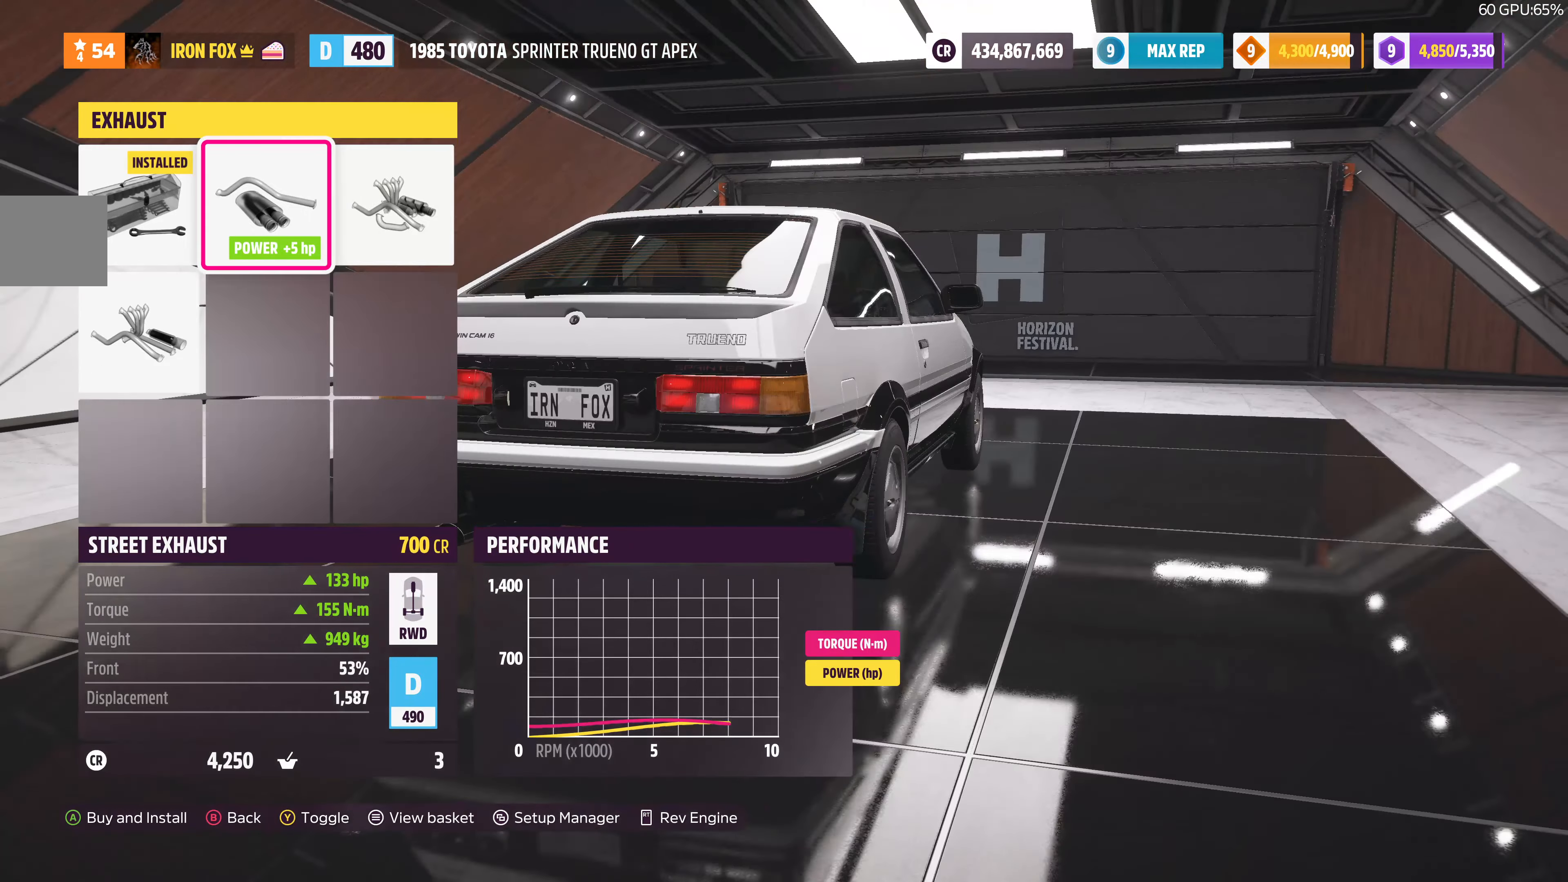
{"buttons": [], "left_stick": "center", "right_stick": "left", "events": [[267, "right_stick", "left"]]}
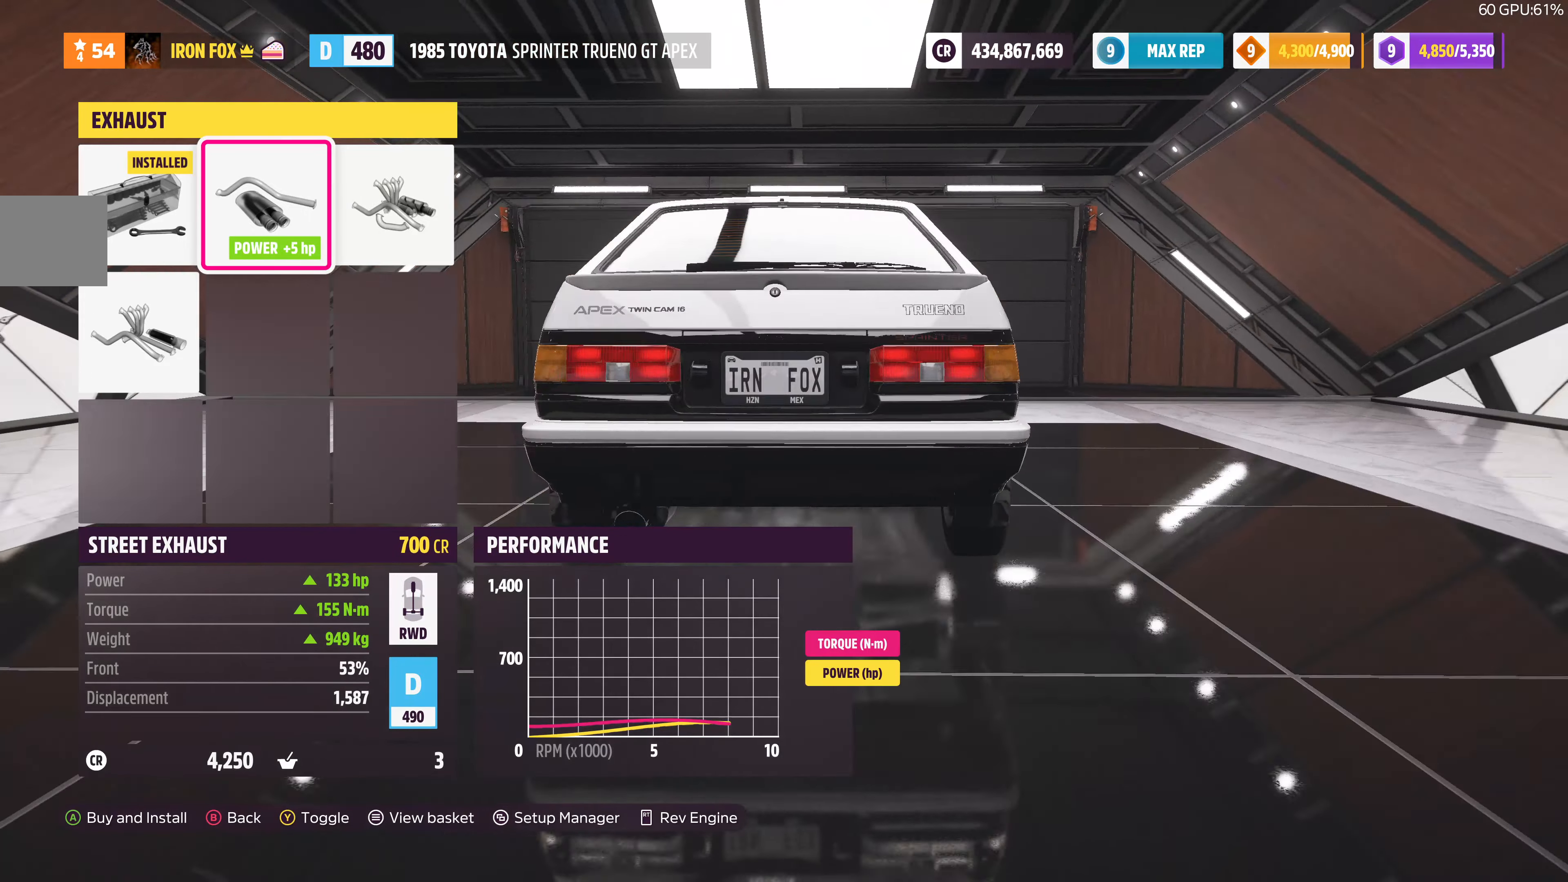
{"buttons": [], "left_stick": "center", "right_stick": "center", "events": [[367, "right_stick", "center"]]}
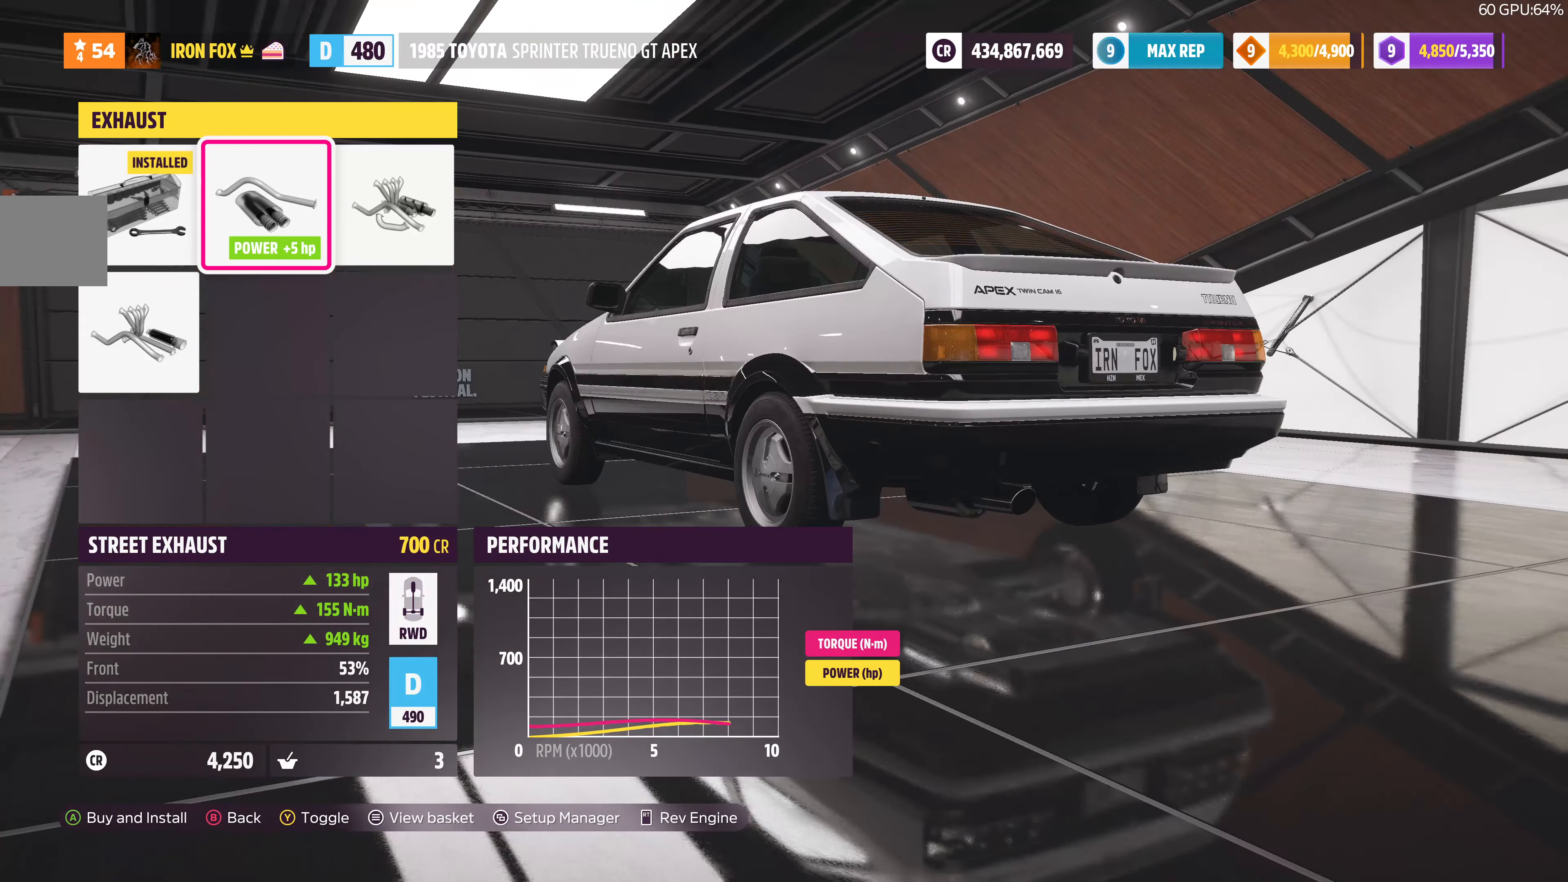
{"buttons": [], "left_stick": "center", "right_stick": "center", "events": []}
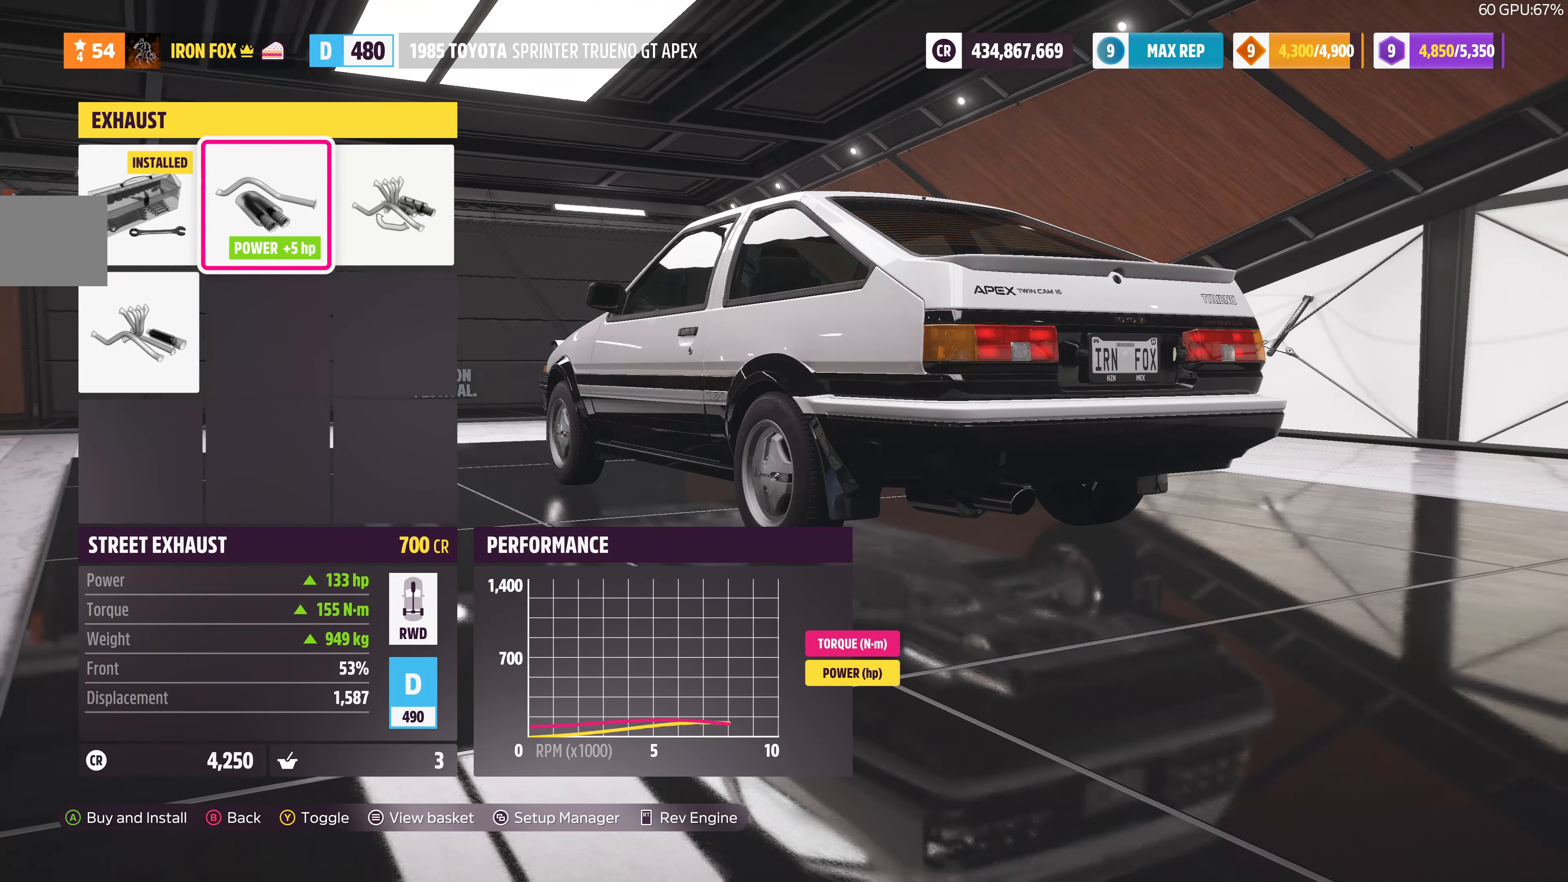
{"buttons": ["R2"], "left_stick": "center", "right_stick": "center", "events": [[434, "R2", "down"]]}
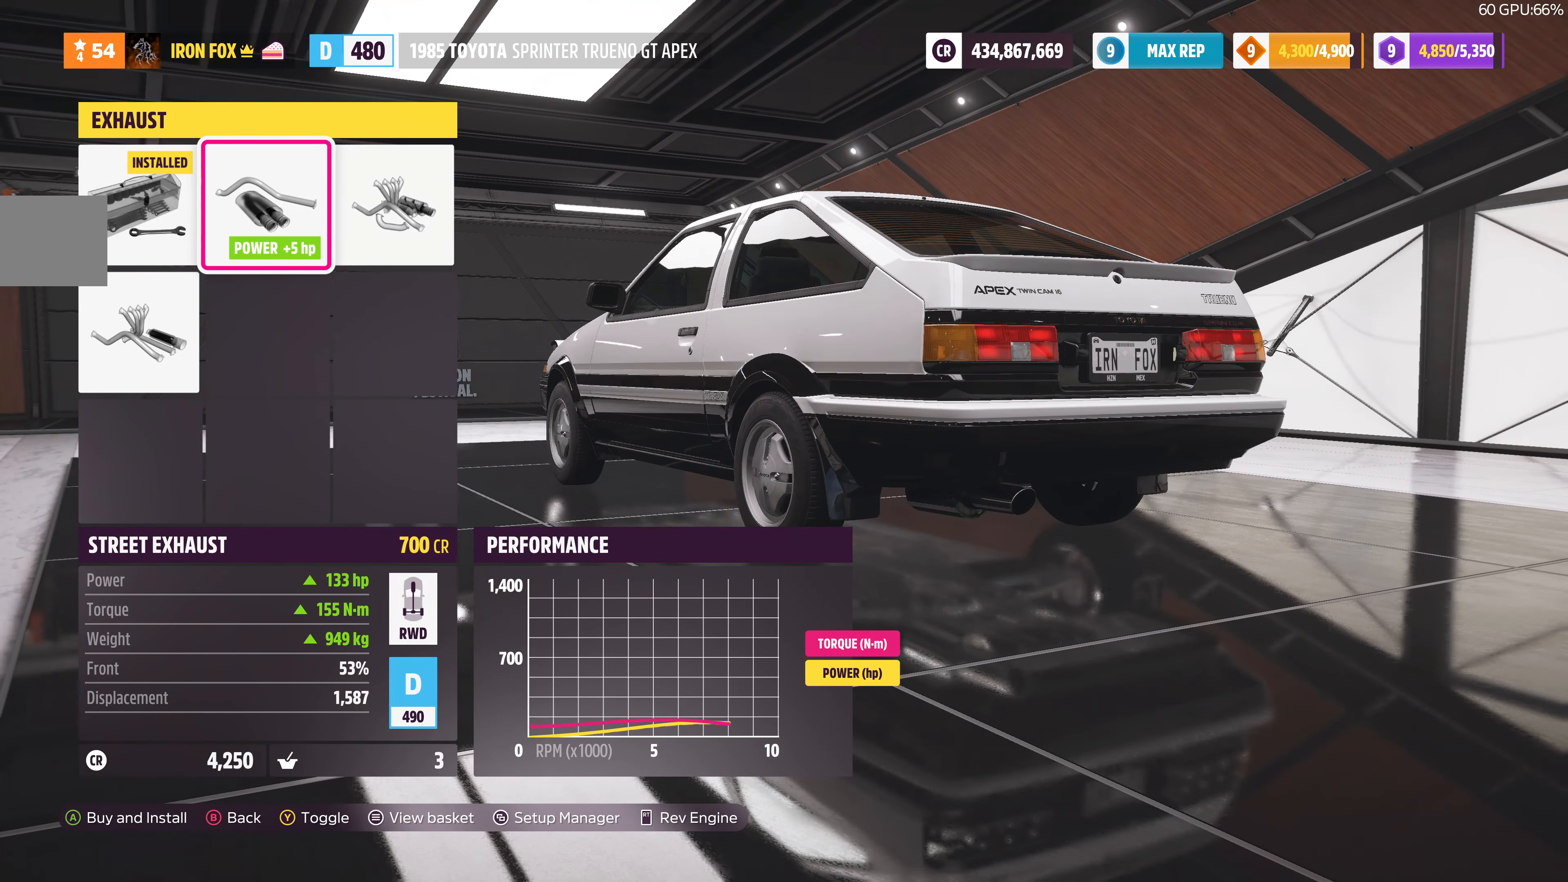
{"buttons": ["R2"], "left_stick": "center", "right_stick": "center", "events": []}